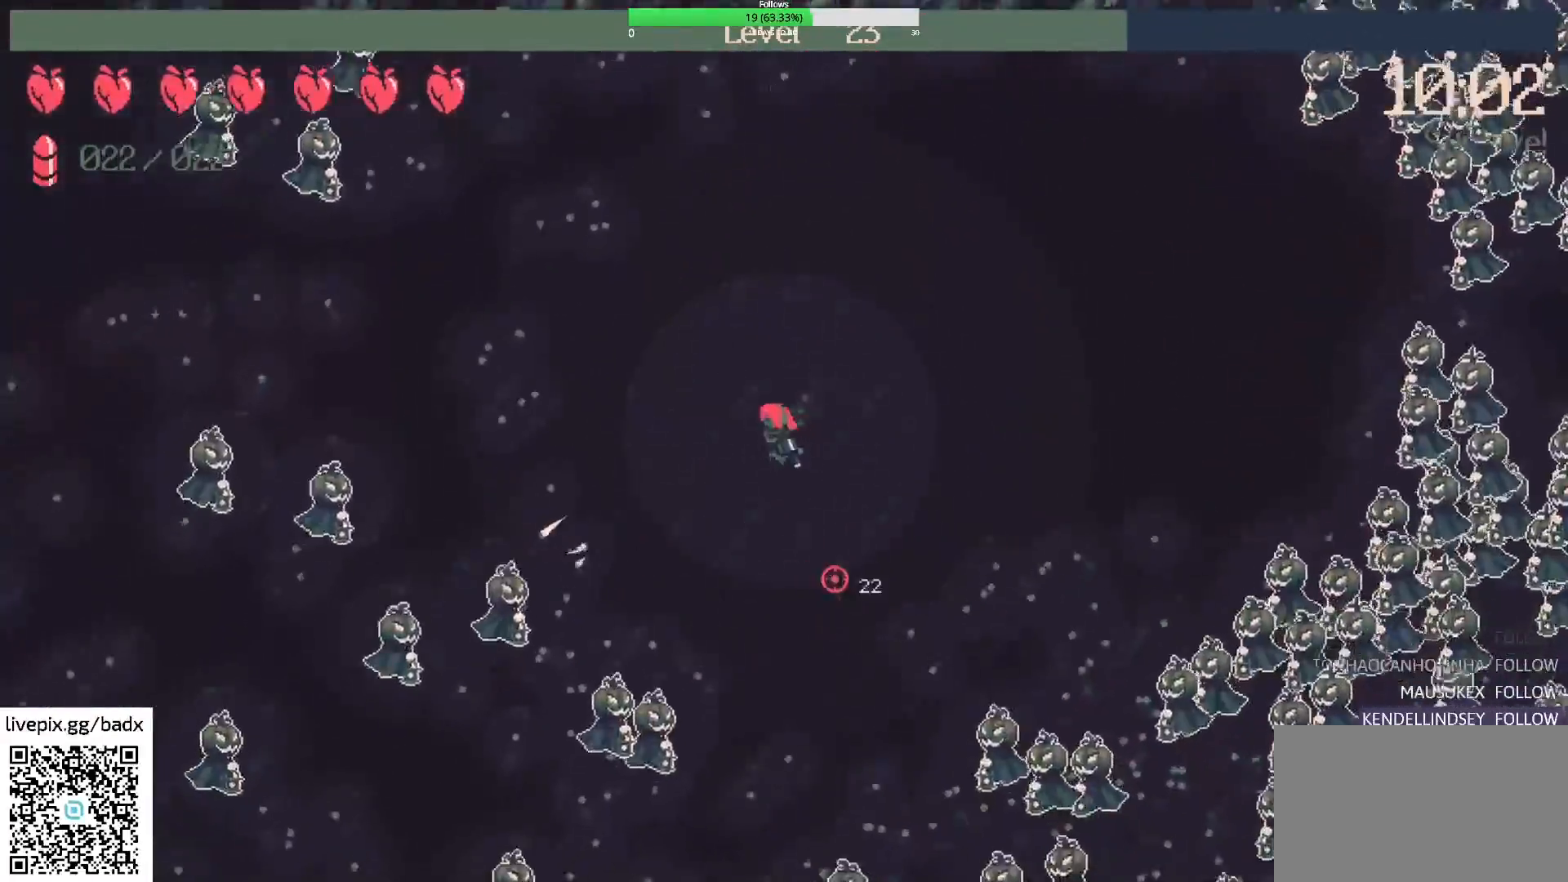
Gameplay with keyboard and mouse; each line is a JSON object with the keys and mouse buttons held at the frame after it. "events" lists presses ("down") and releases ("up") of "1", "2", "3", "4", "5", "a", "alt", "c", "ctrl", "d", "e", "f", "g", "q", "s", "shift", "space", "tab", "v", "w", "x", "mouse_left", "mouse_wheel", "mouse_right", "mouse_mb4" and "mouse_mb5" between this image and that frame as [ms after this image, input, new state], when the widget could be followed in between. "mouse_left", "mouse_wheel", "mouse_right", "mouse_mb4", "mouse_mb5" = the "left", "wheel", "right", "mb4", "mb5" buttons of the "mouse" list. No other keys are recorded. "wheel" means that the mouse wheel is clicked or scrolled. Mouse movement is not recorded.
{"keys": [], "mouse": [], "events": [[17, "a", "up"], [150, "d", "down"], [200, "s", "up"], [250, "mouse_right", "down"], [350, "d", "up"], [450, "mouse_right", "up"]]}
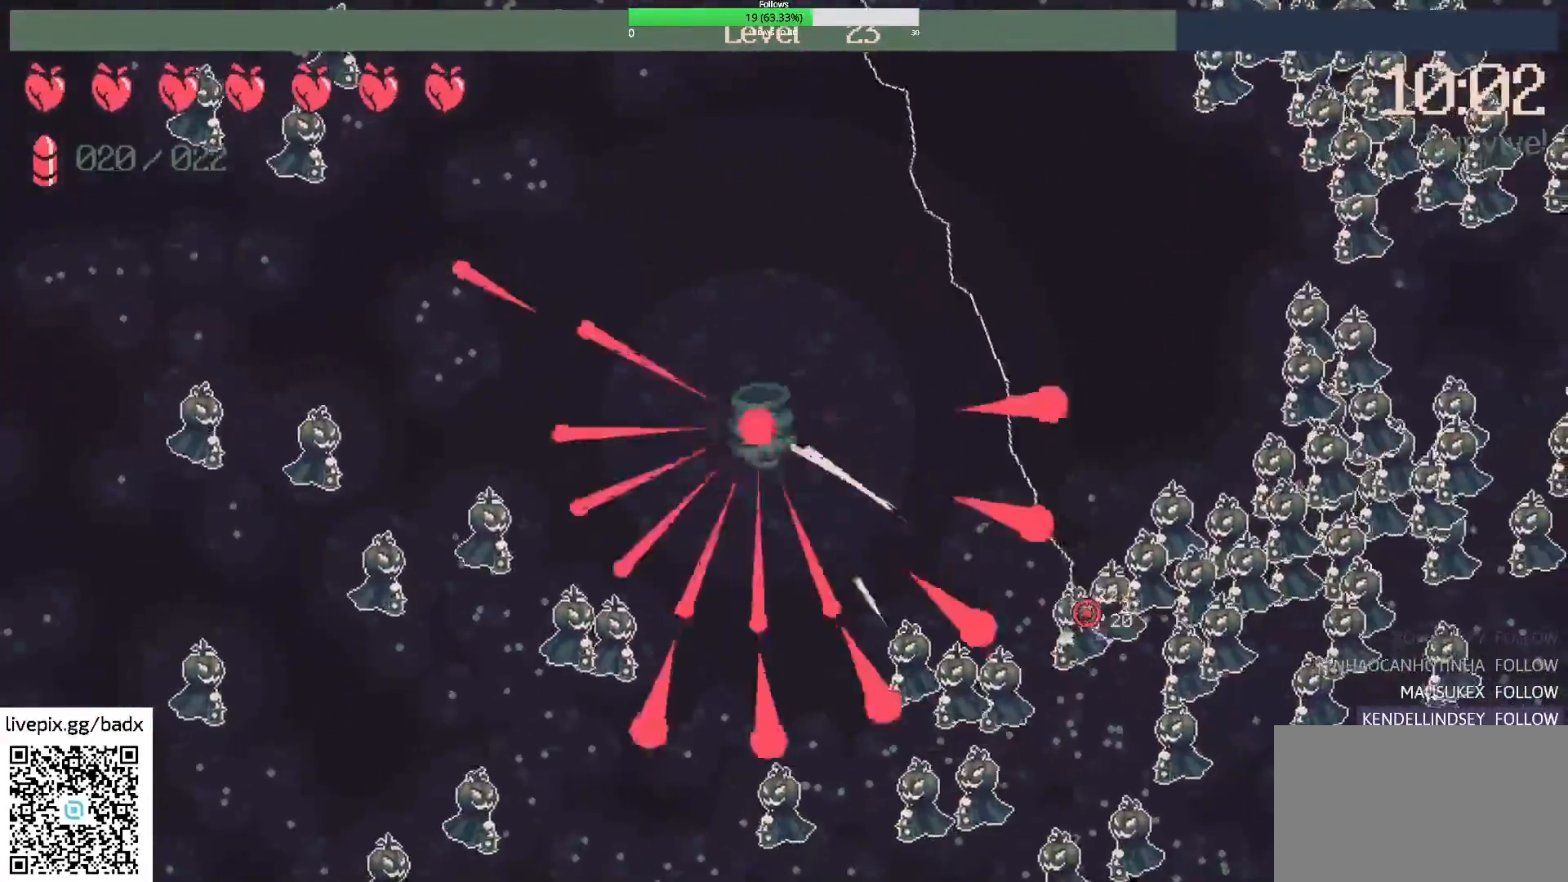
{"keys": [], "mouse": [], "events": [[83, "d", "down"], [267, "d", "up"]]}
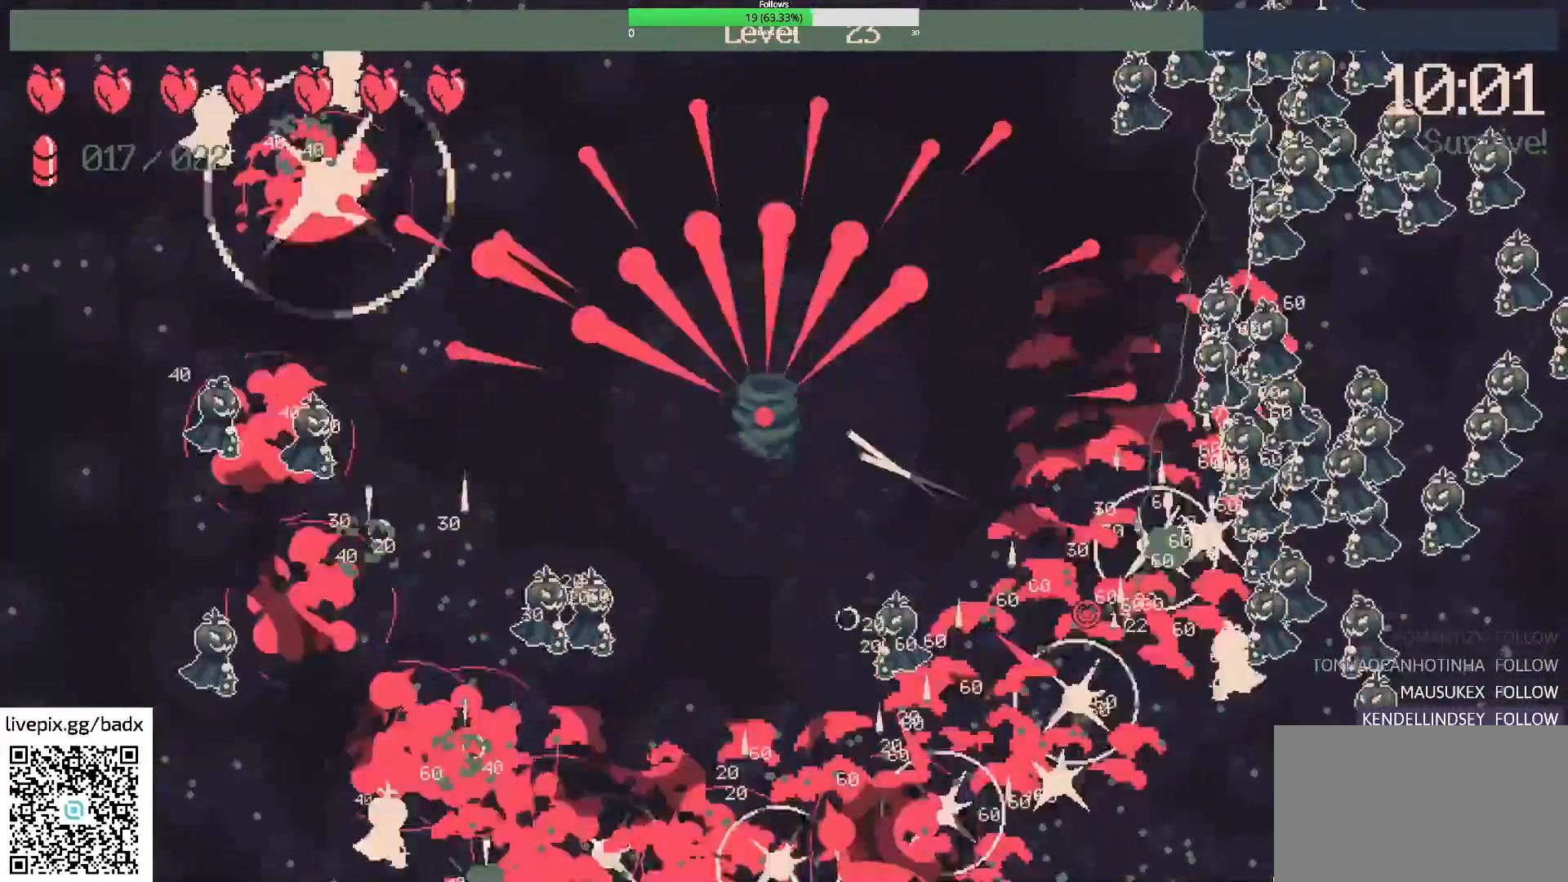
{"keys": ["d"], "mouse": [], "events": [[50, "d", "down"], [83, "w", "down"], [283, "w", "up"], [383, "d", "up"], [467, "d", "down"]]}
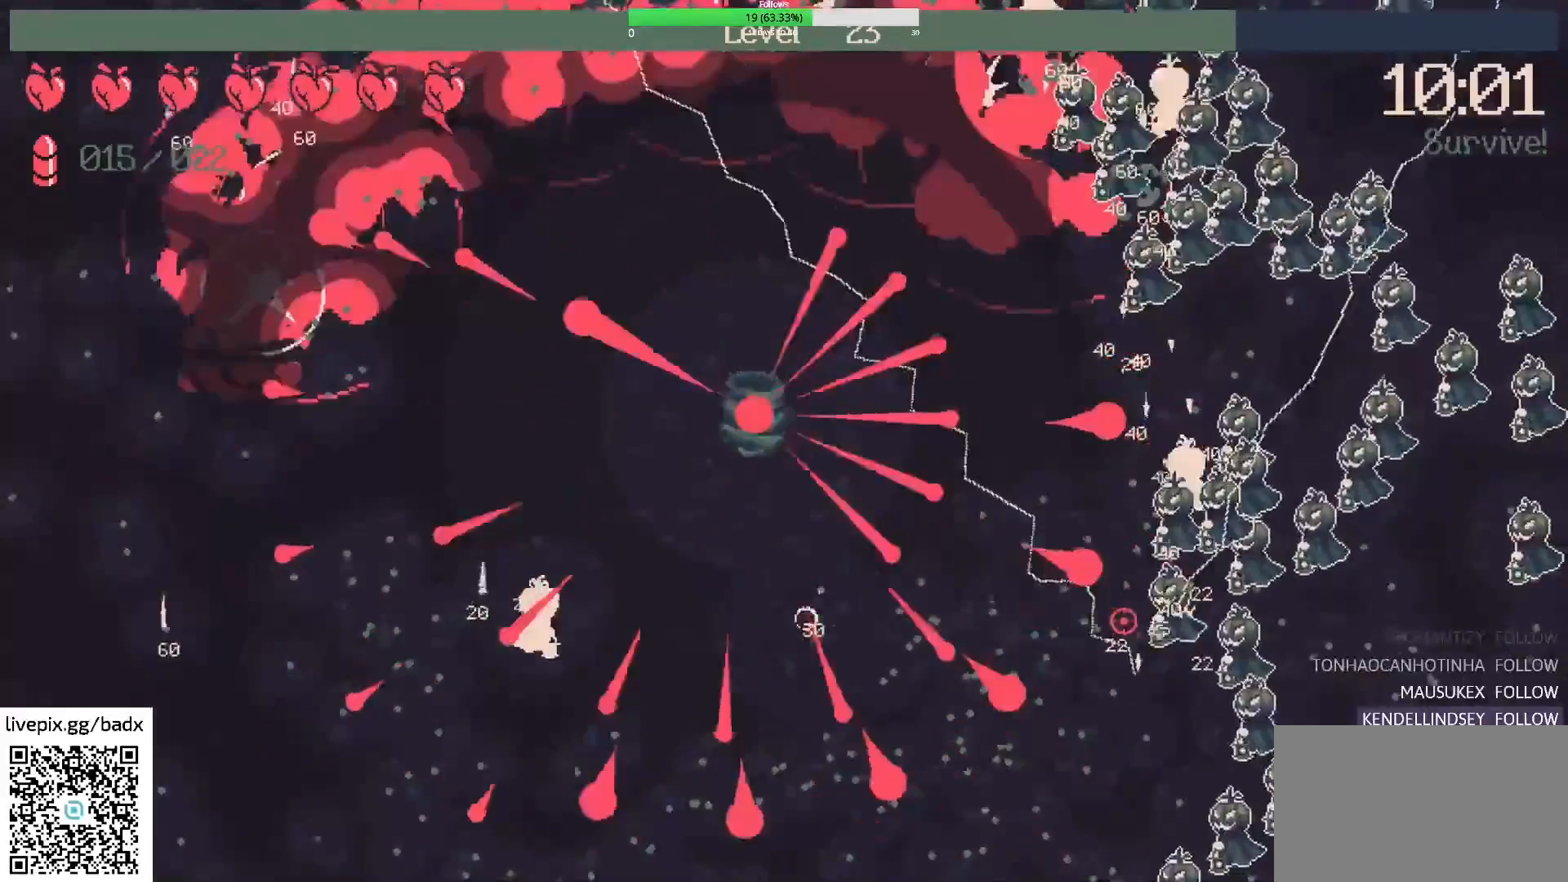
{"keys": [], "mouse": [], "events": [[67, "w", "down"], [250, "w", "up"], [300, "d", "up"]]}
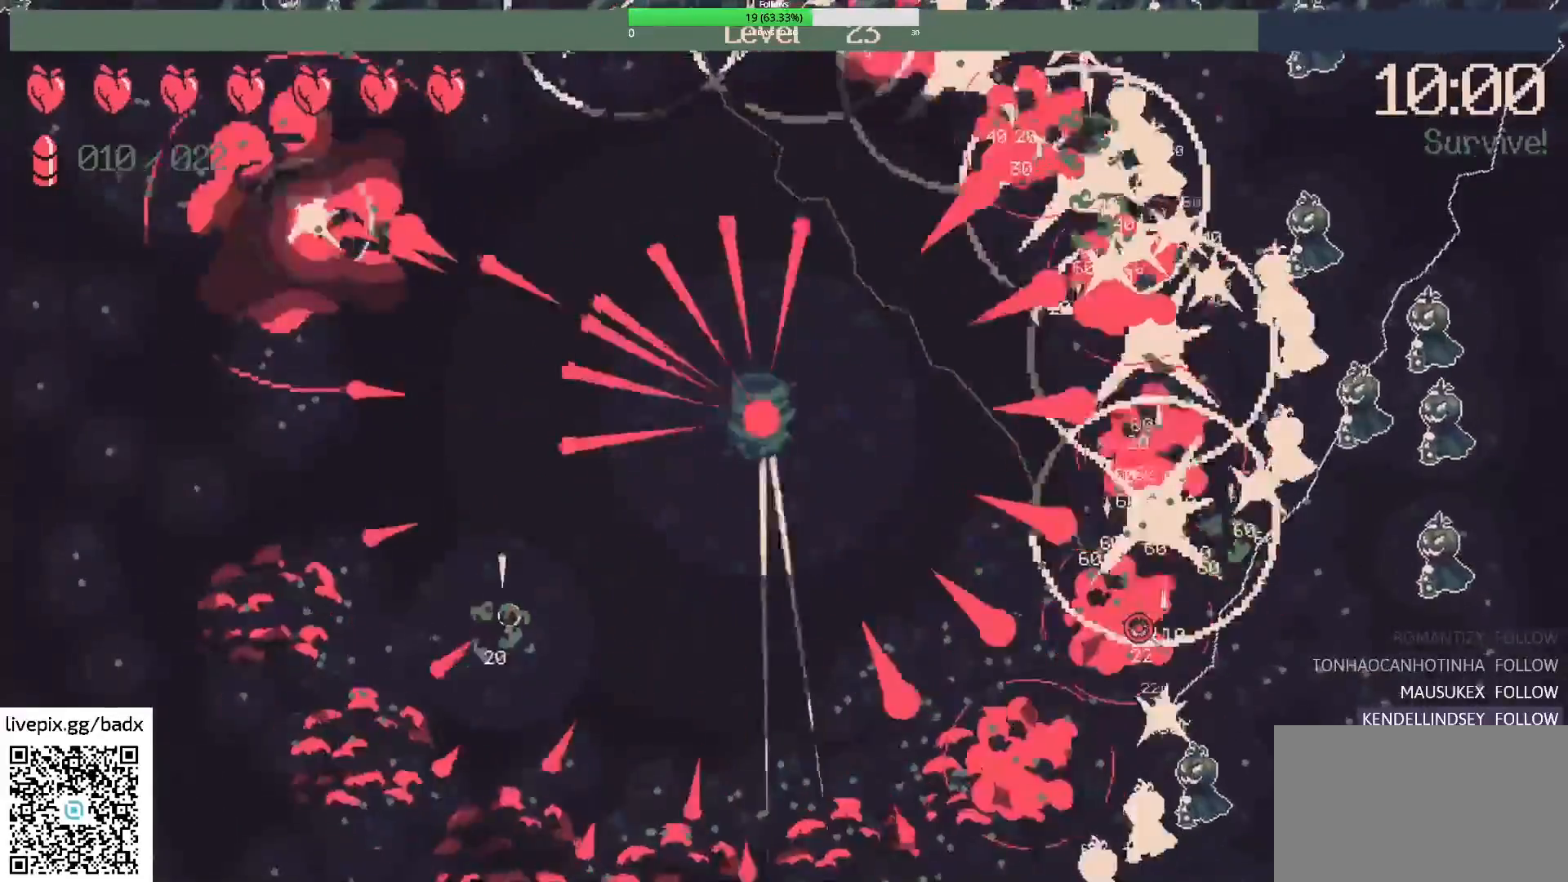
{"keys": [], "mouse": [], "events": [[133, "d", "down"], [450, "d", "up"]]}
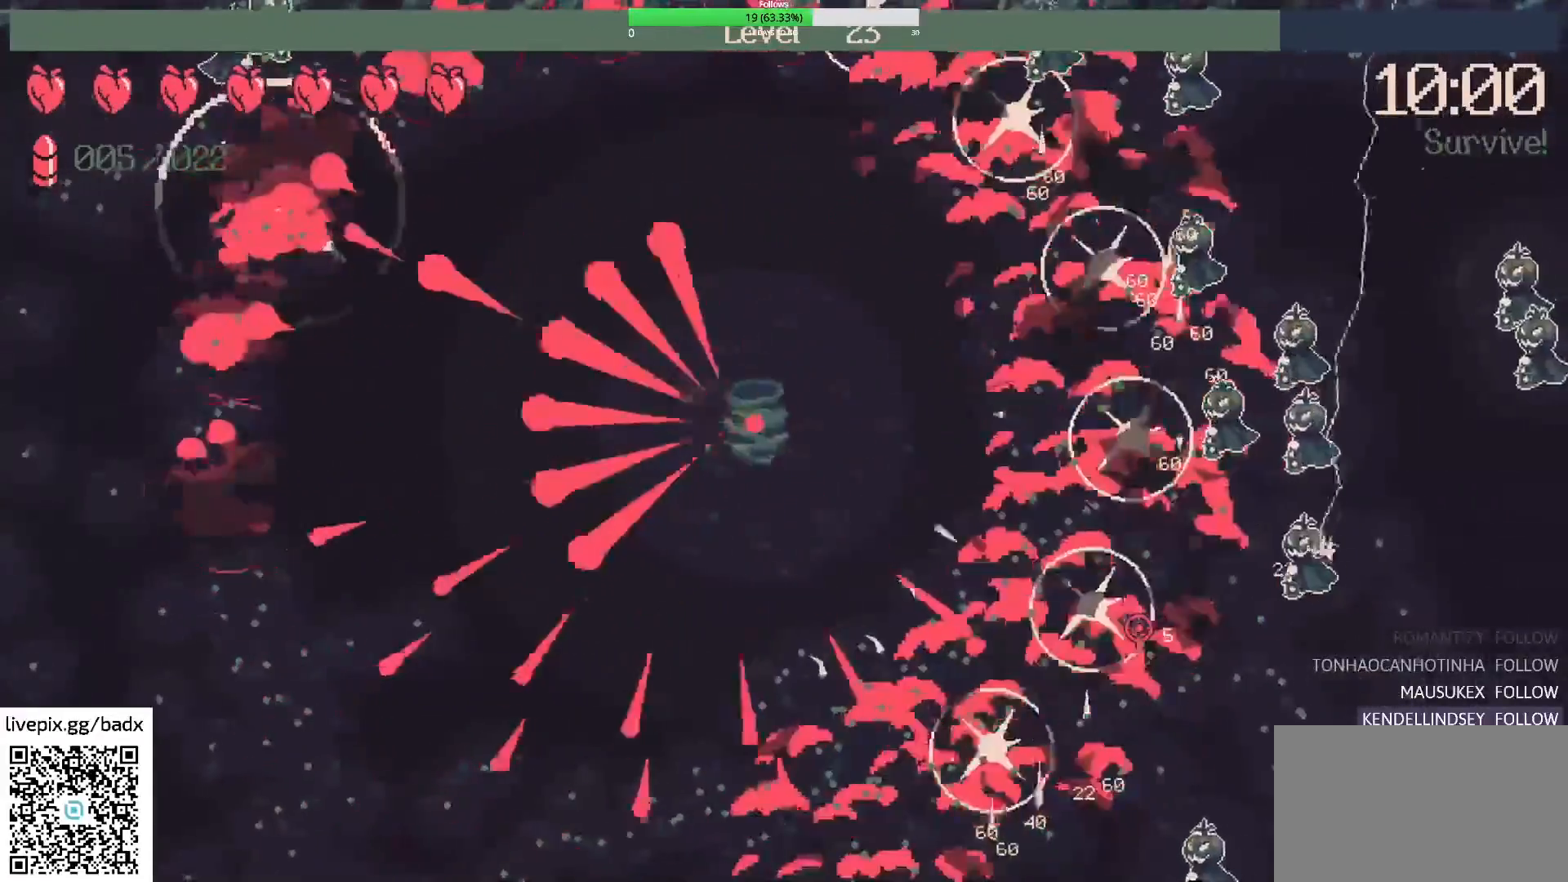
{"keys": ["d", "s"], "mouse": [], "events": [[133, "d", "down"], [133, "s", "down"]]}
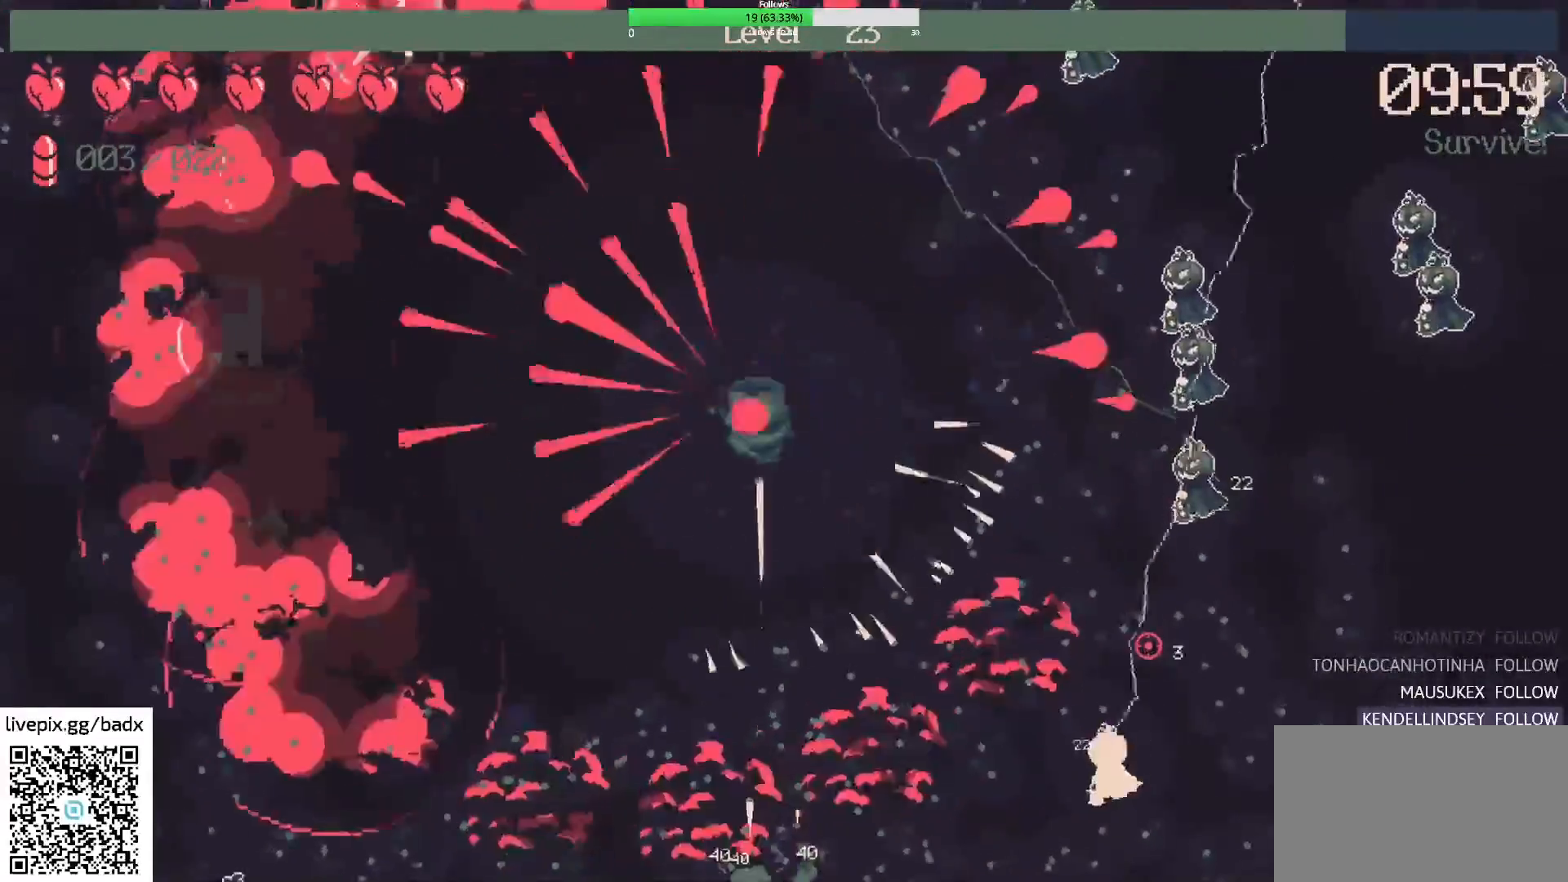
{"keys": [], "mouse": [], "events": [[167, "d", "up"], [167, "s", "up"]]}
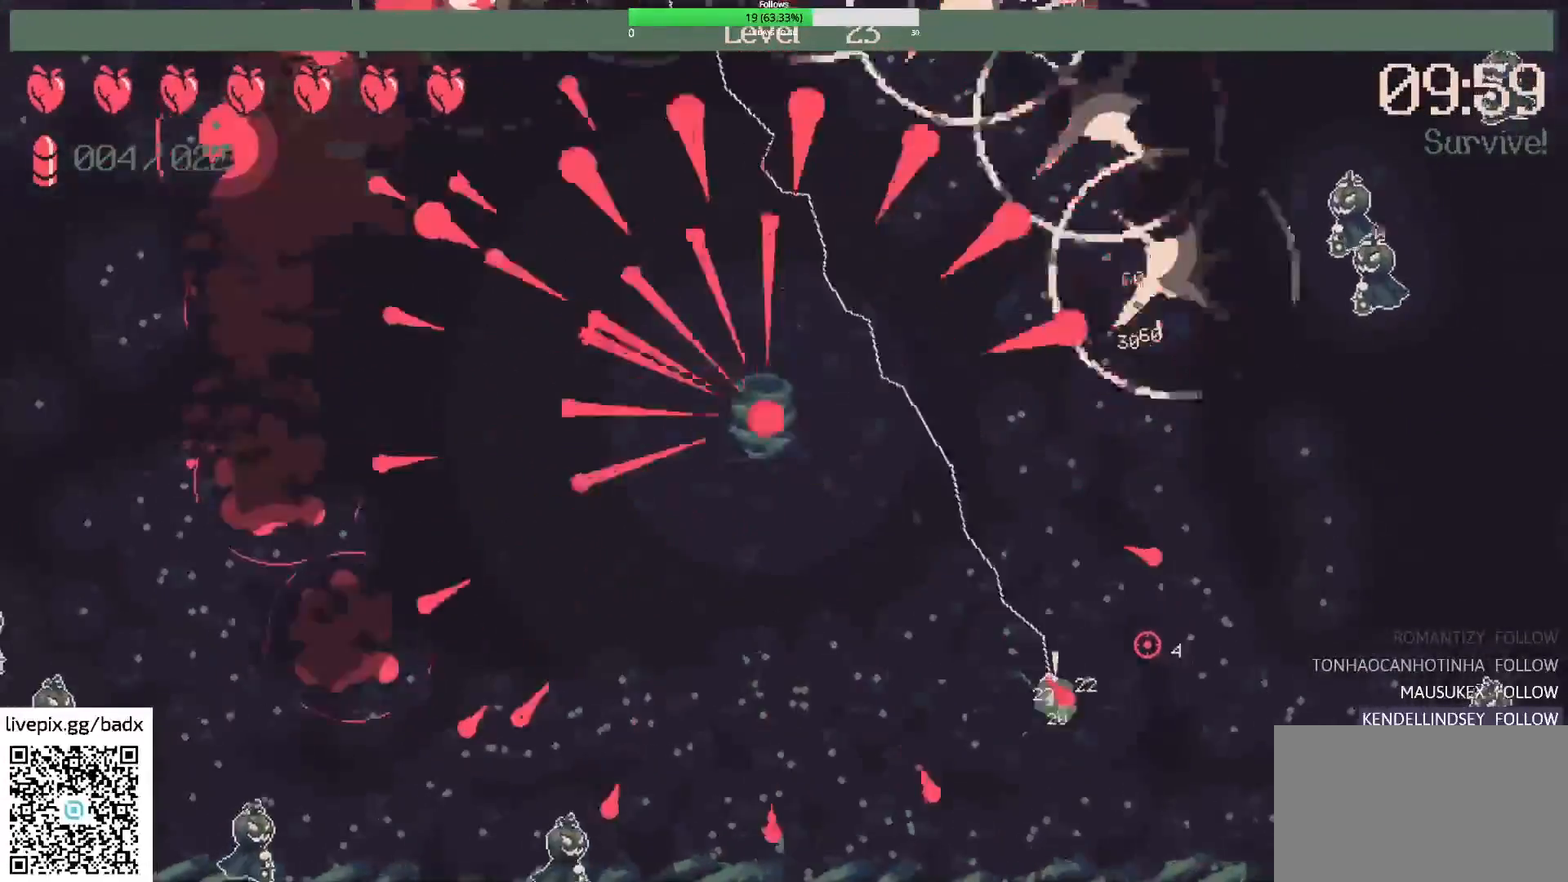
{"keys": ["s"], "mouse": [], "events": [[83, "s", "down"], [183, "d", "down"], [417, "d", "up"]]}
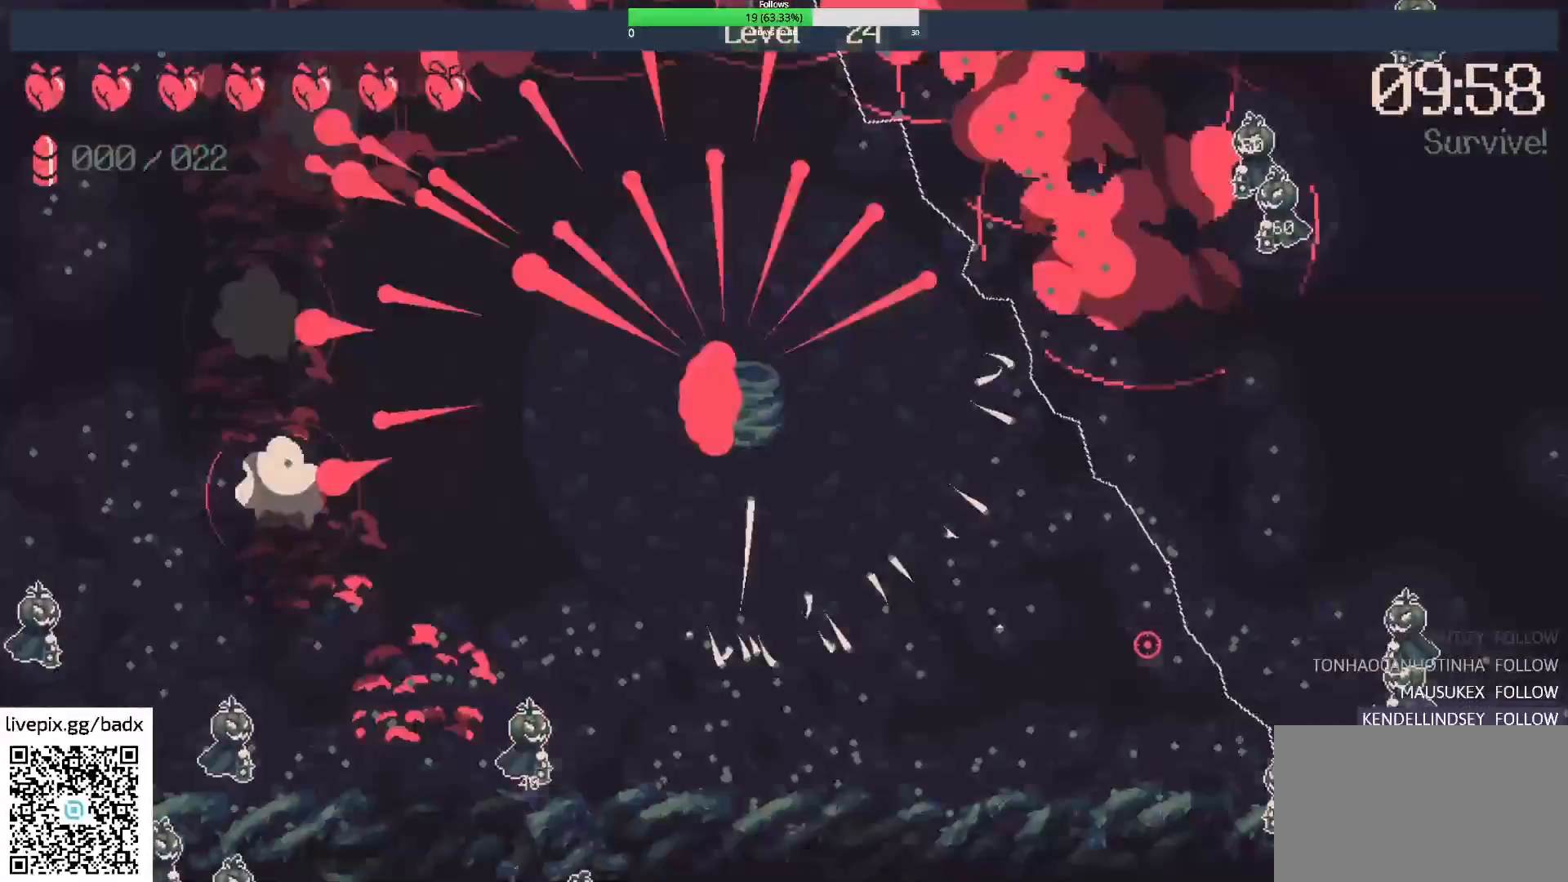
{"keys": [], "mouse": [], "events": [[467, "s", "up"]]}
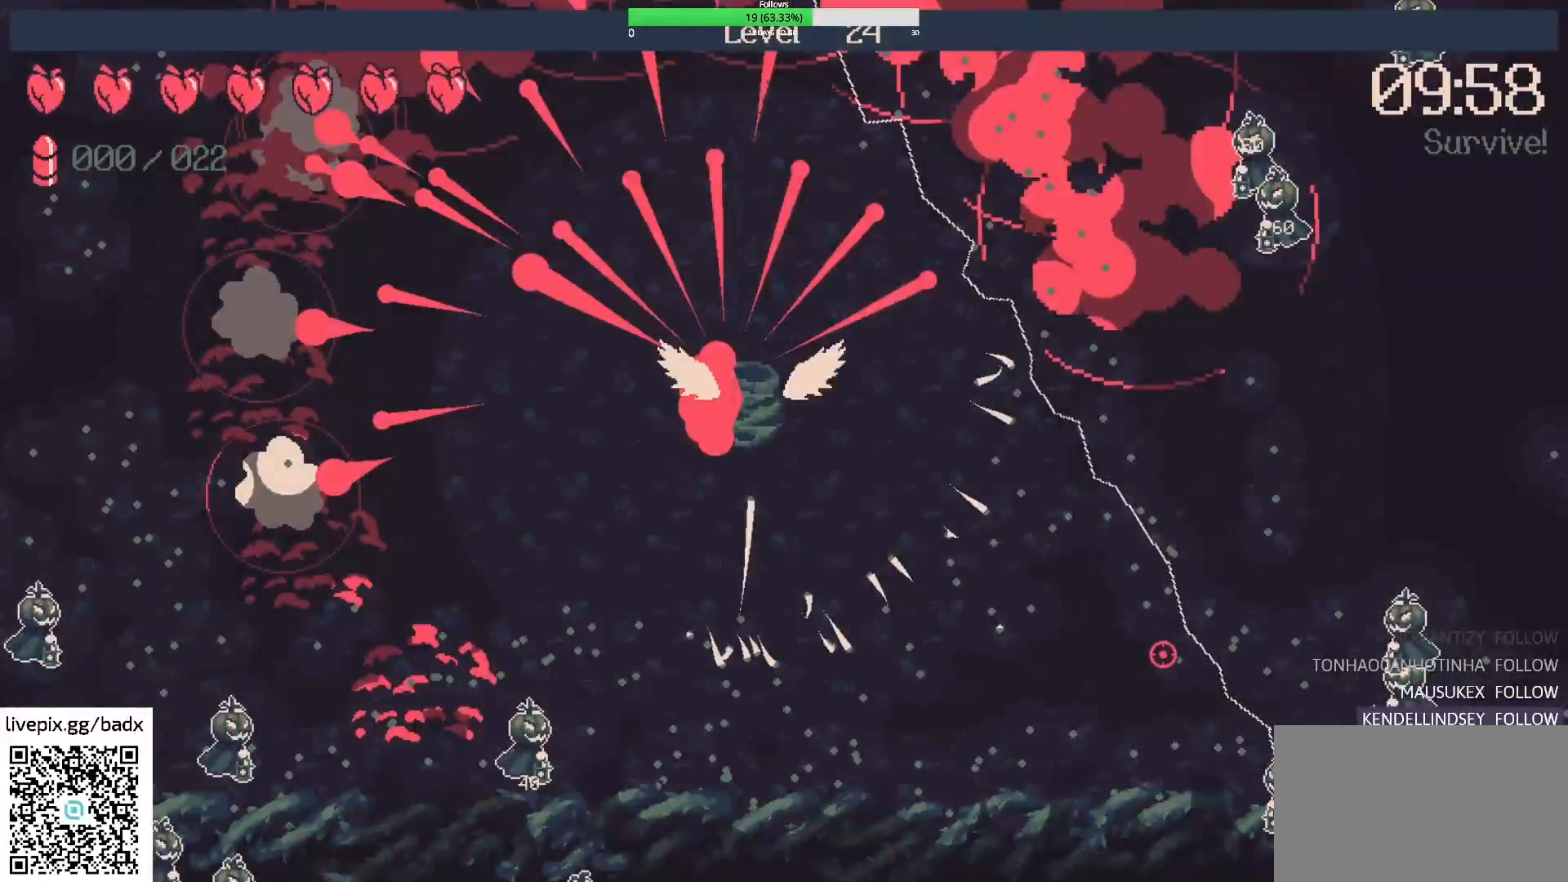
{"keys": [], "mouse": [], "events": []}
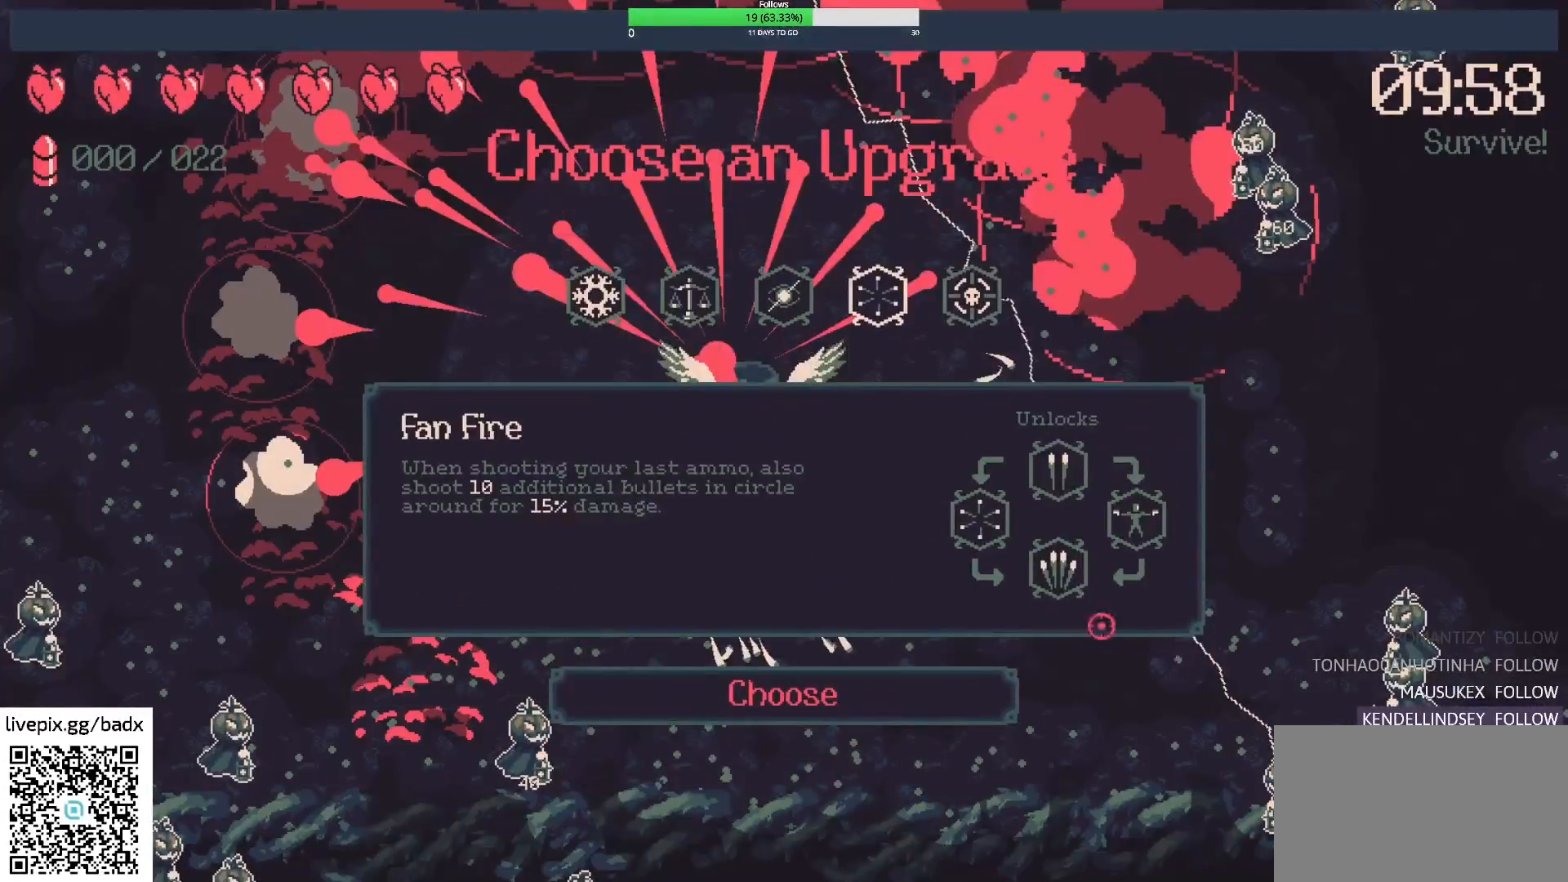
{"keys": [], "mouse": [], "events": []}
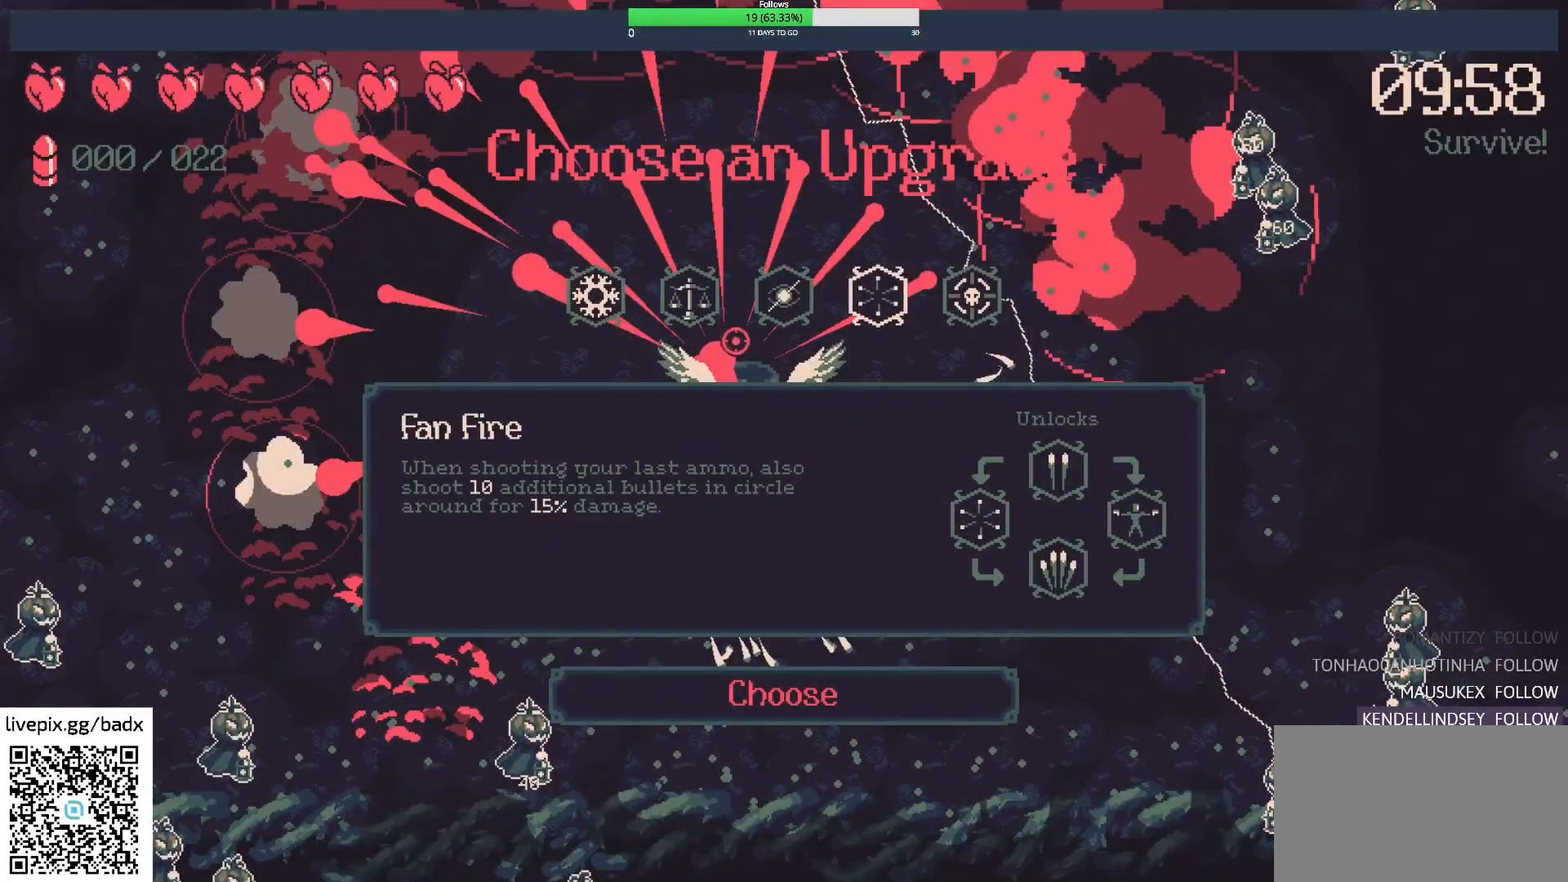
{"keys": [], "mouse": [], "events": []}
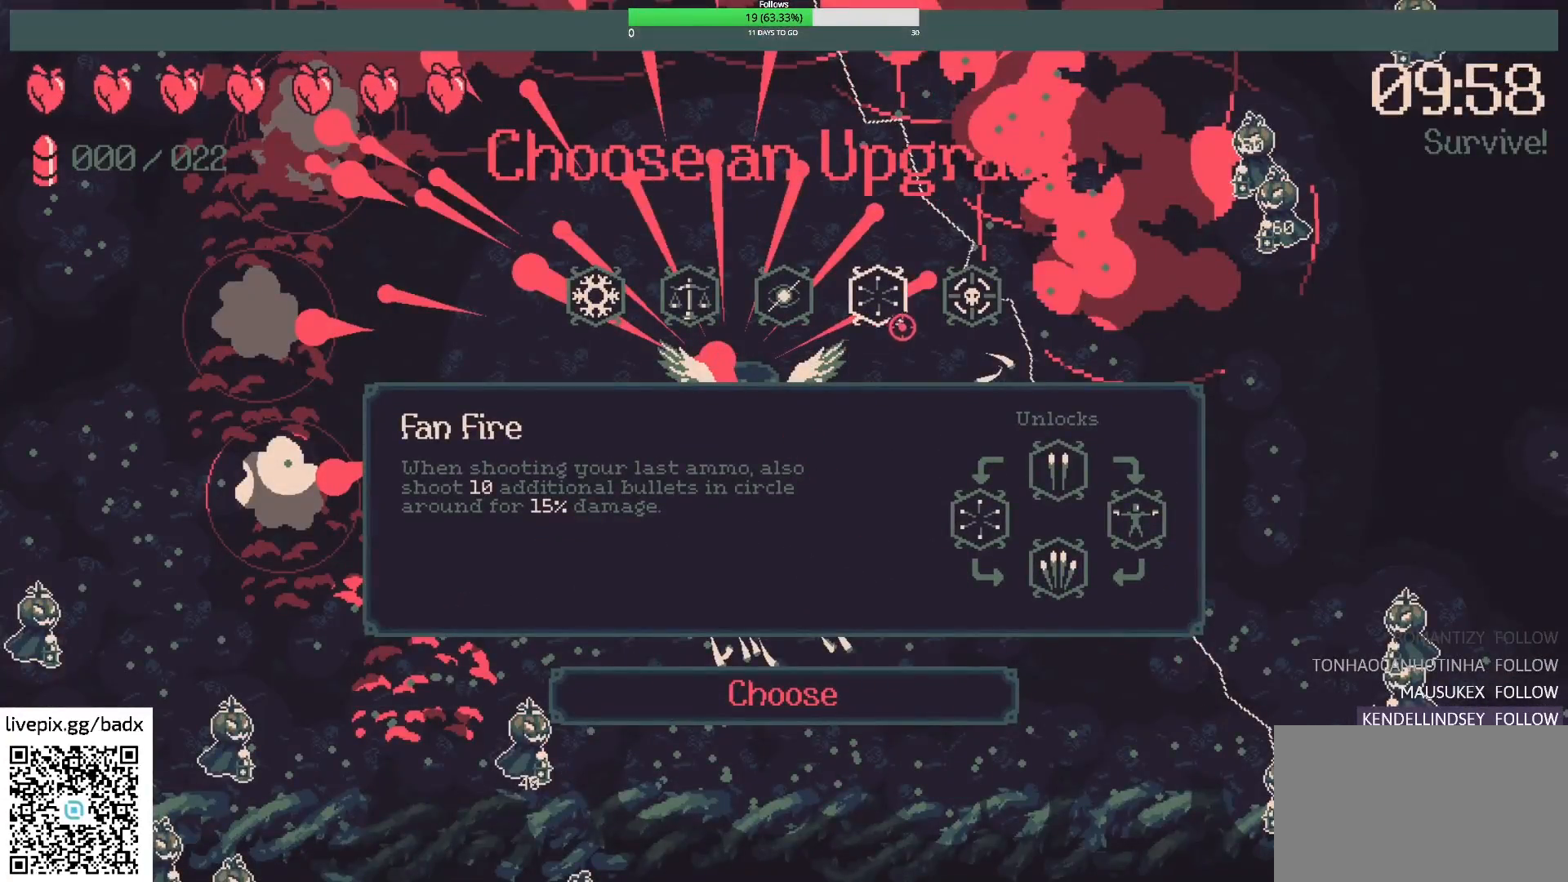
{"keys": [], "mouse": [], "events": []}
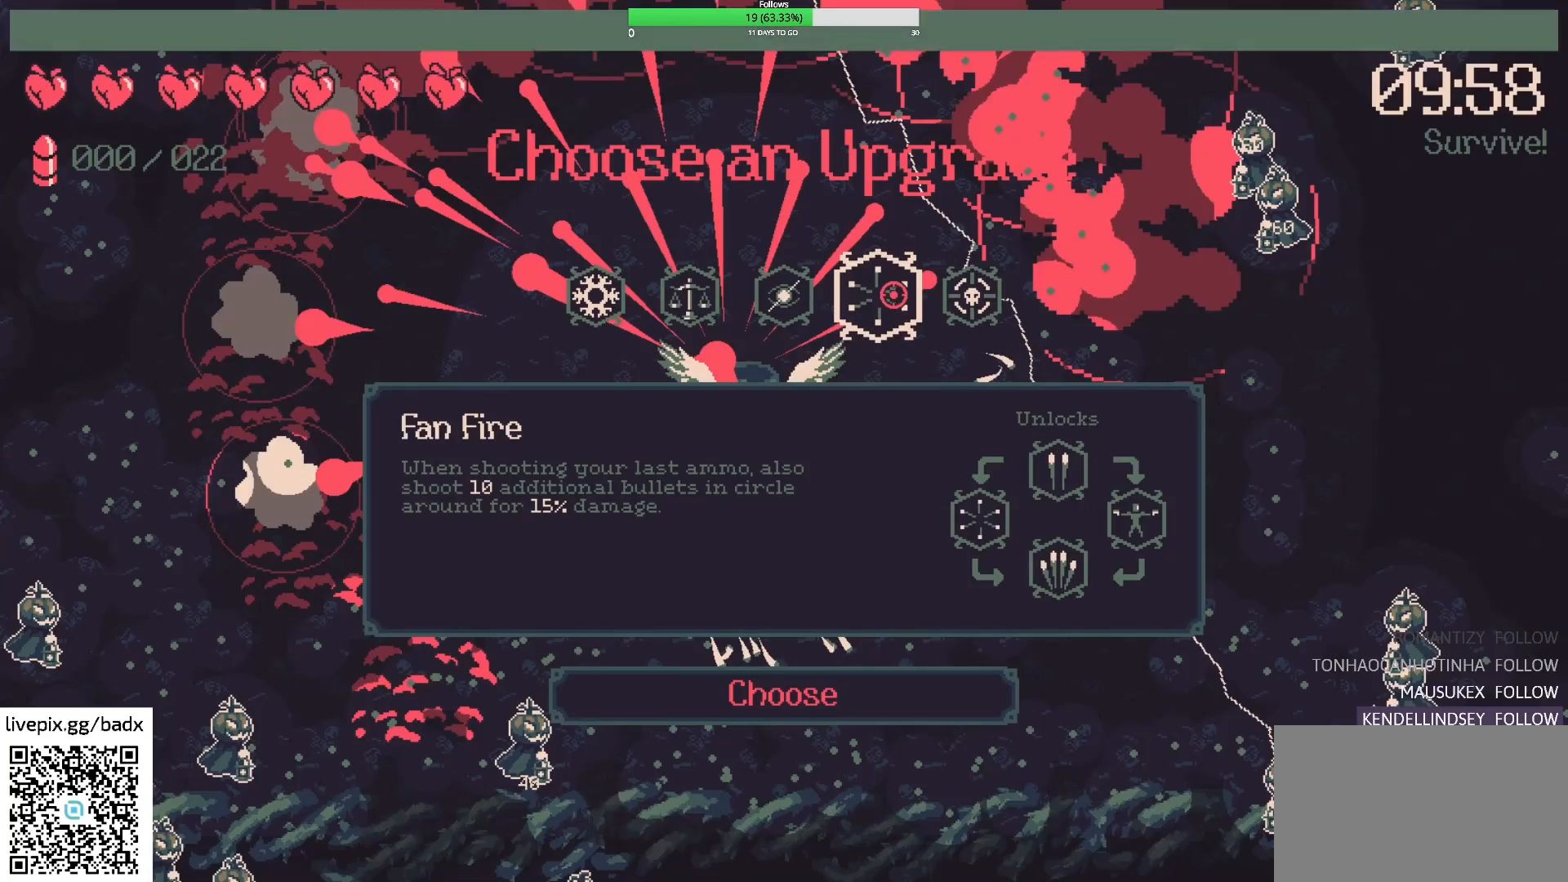
{"keys": [], "mouse": [], "events": [[400, "mouse_left", "down"], [500, "mouse_left", "up"]]}
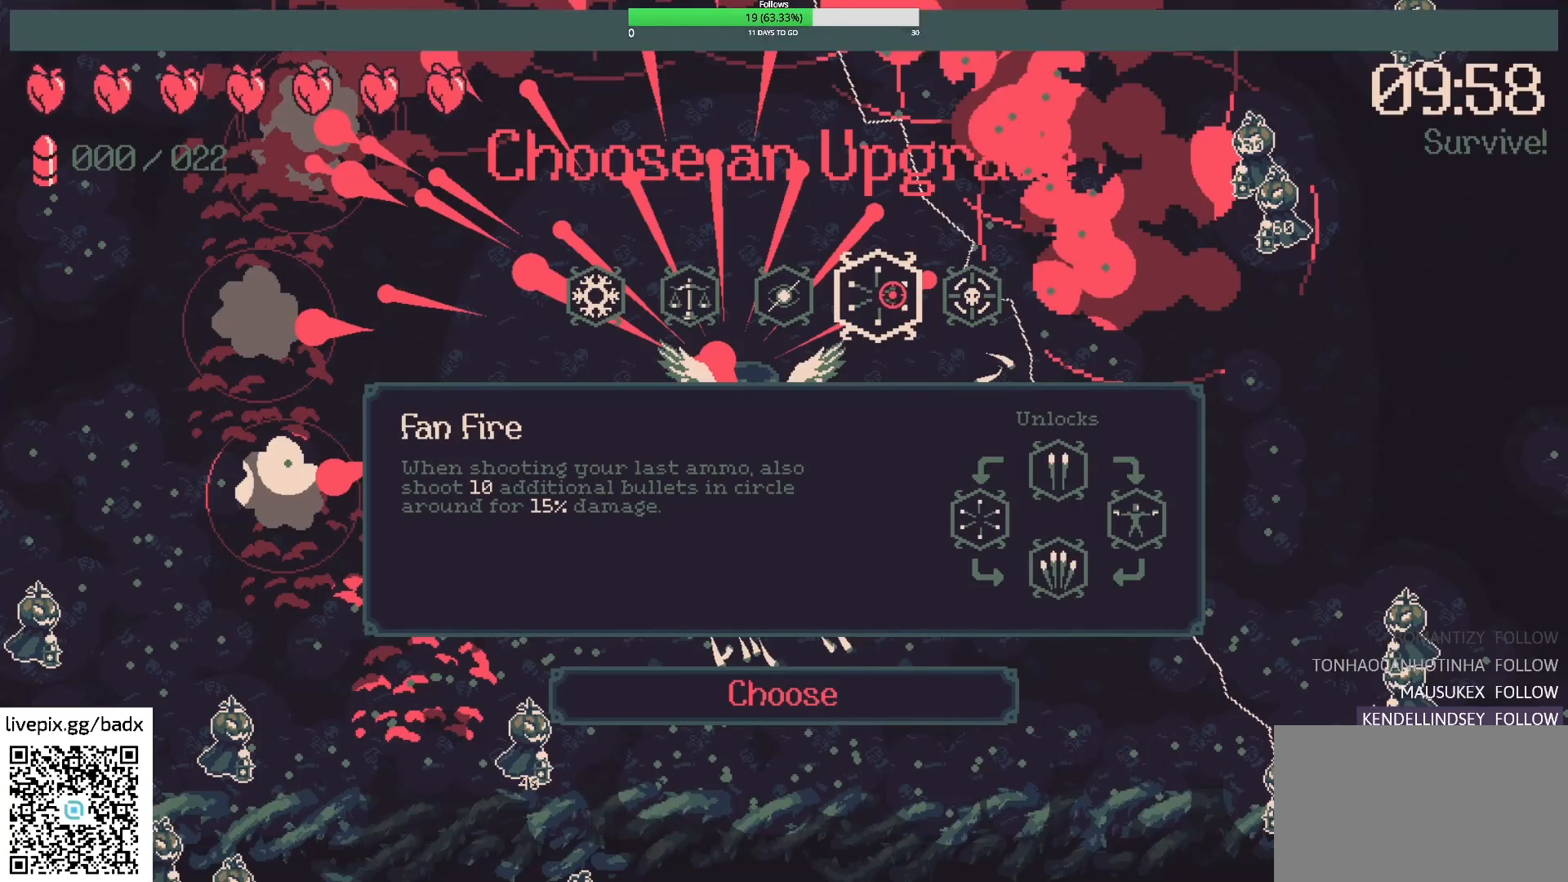
{"keys": [], "mouse": [], "events": []}
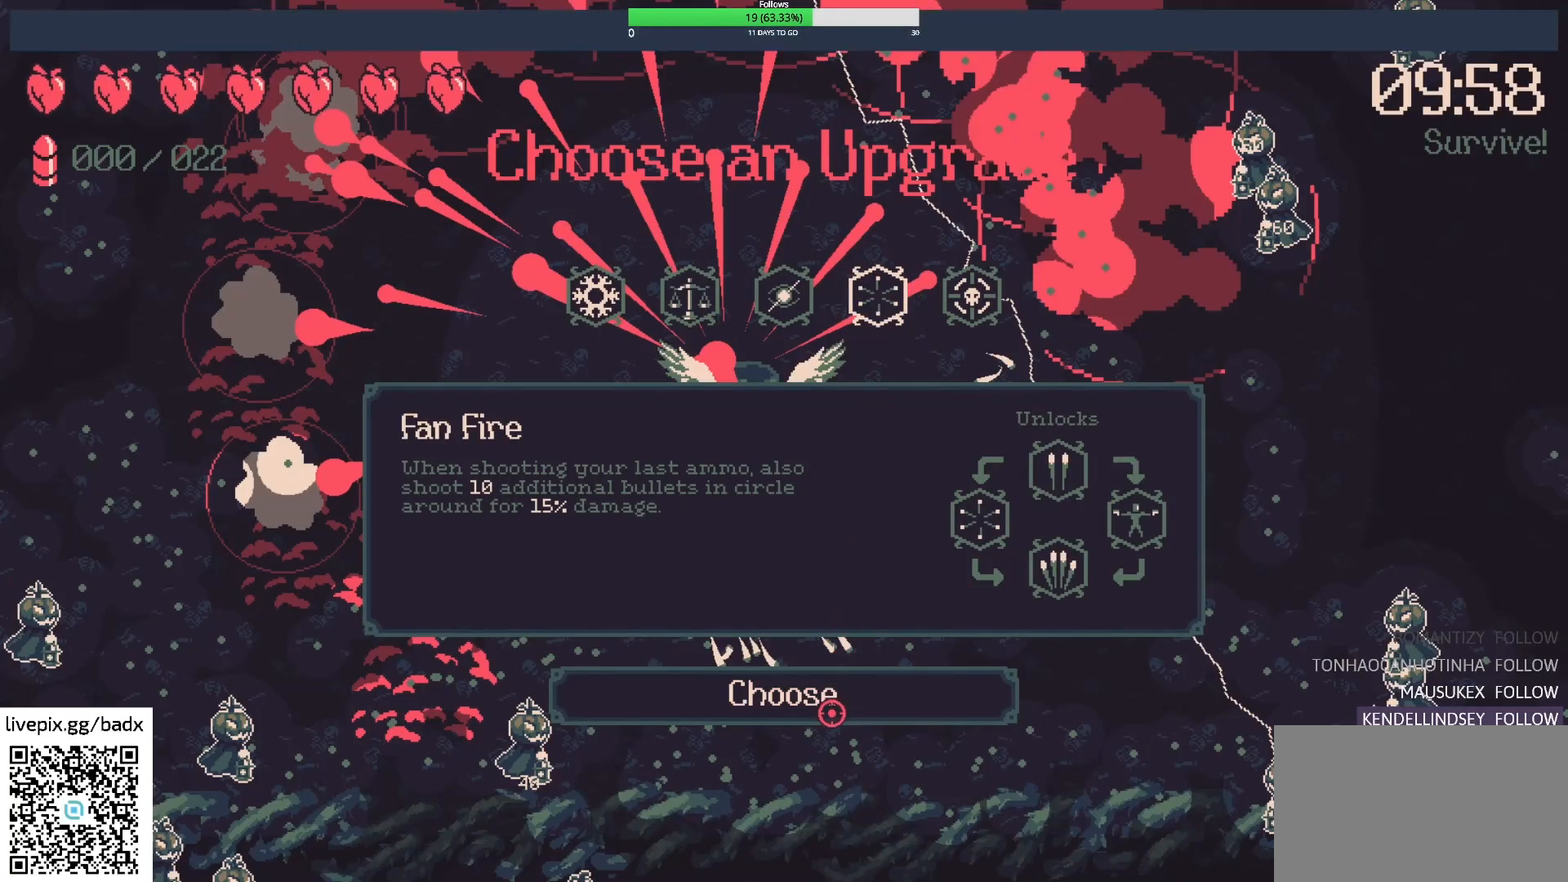
{"keys": [], "mouse": [], "events": []}
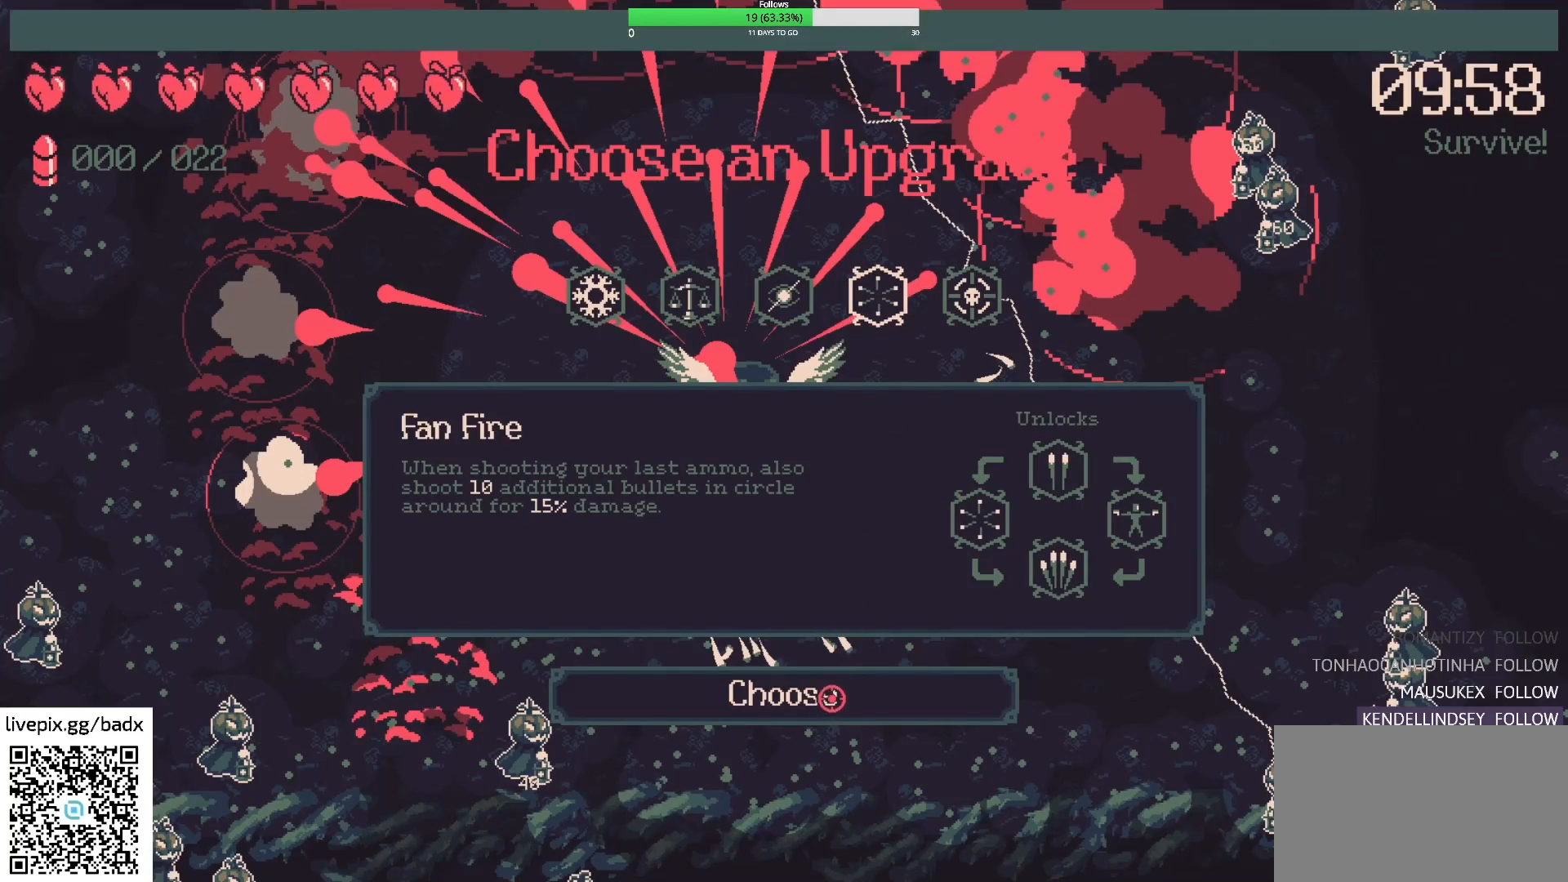
{"keys": [], "mouse": [], "events": [[33, "mouse_left", "down"], [133, "mouse_left", "up"]]}
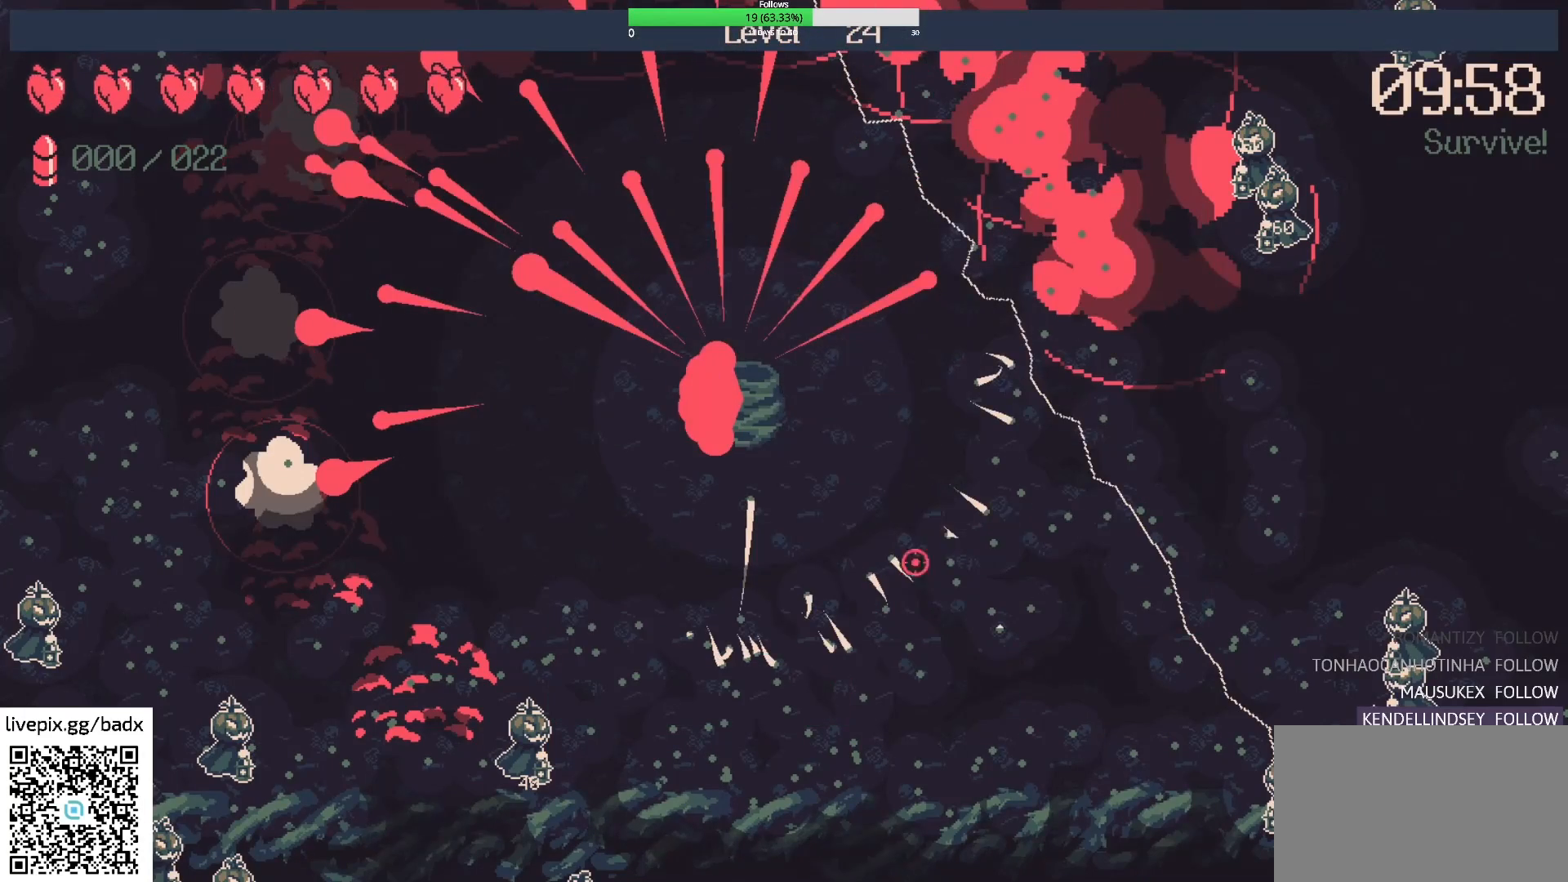
{"keys": [], "mouse": [], "events": []}
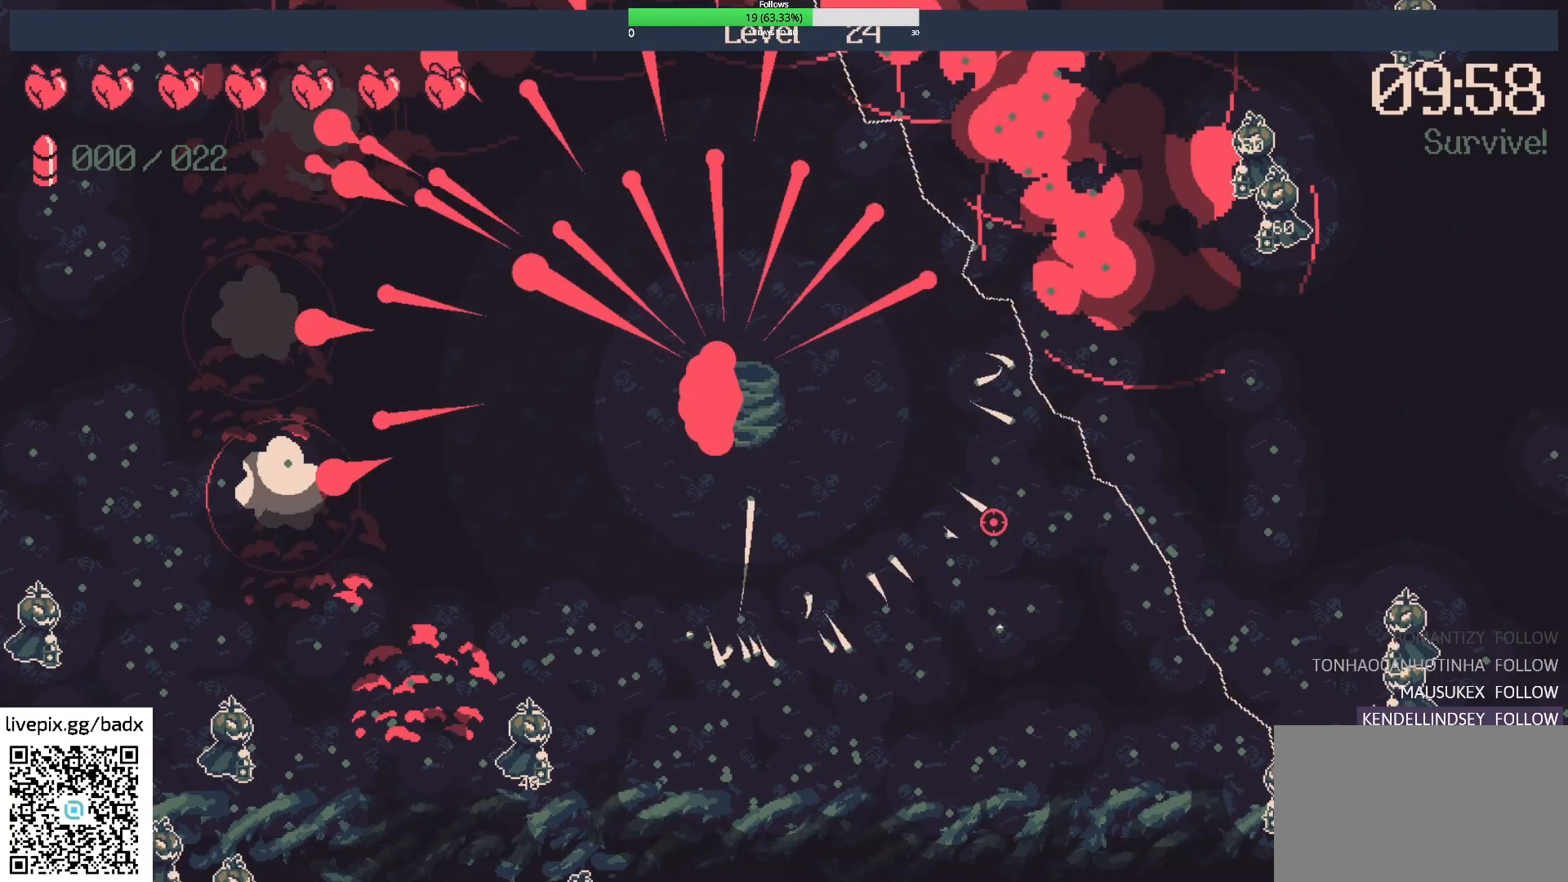
{"keys": [], "mouse": [], "events": [[67, "s", "down"], [167, "d", "down"], [400, "d", "up"], [400, "s", "up"]]}
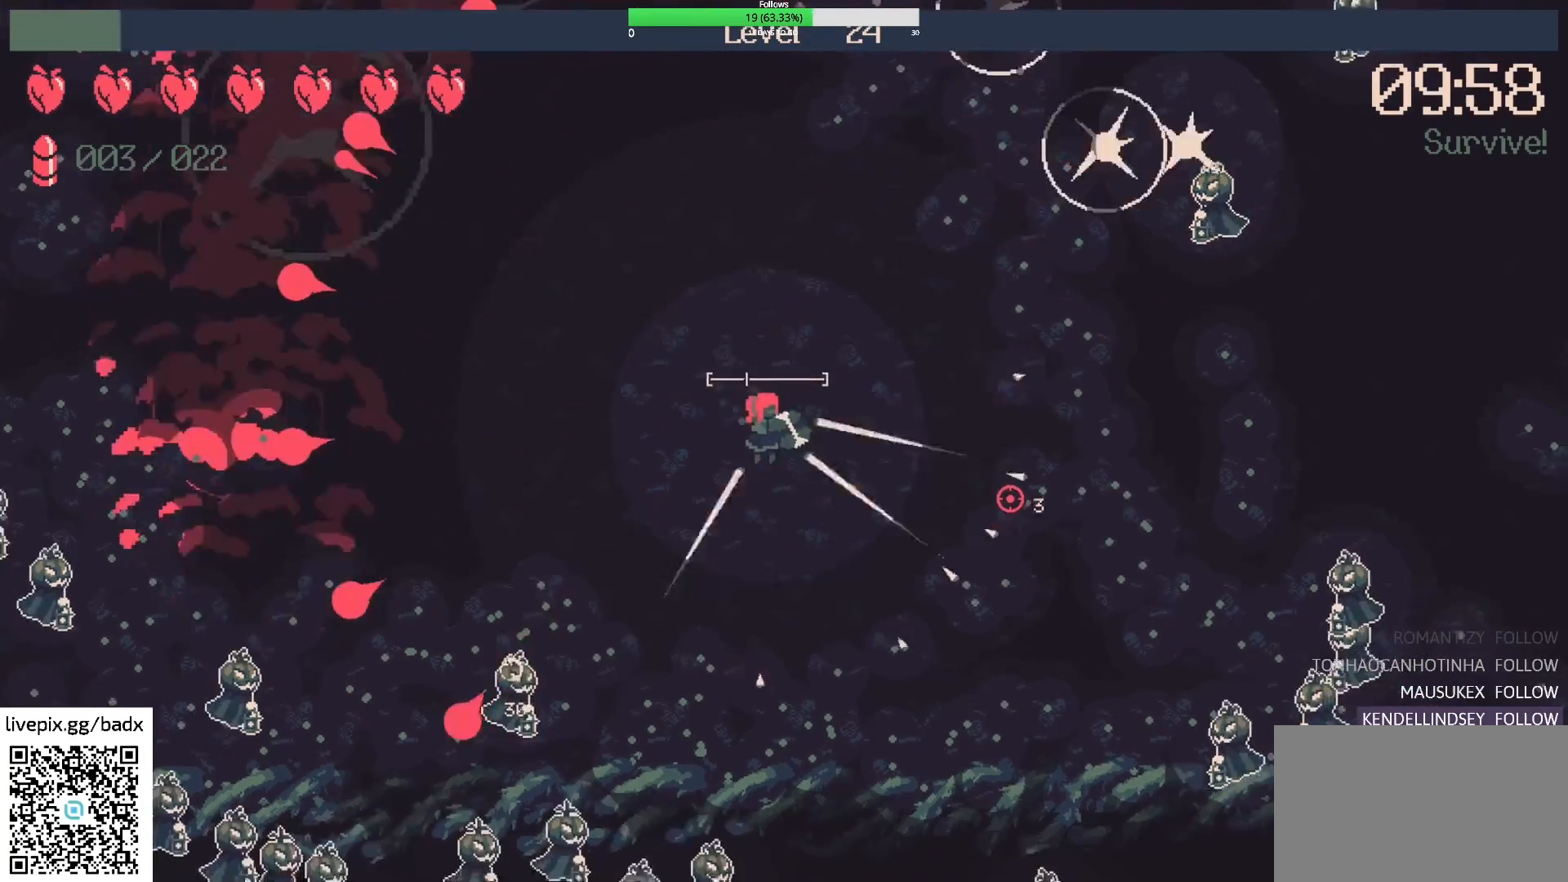
{"keys": ["d"], "mouse": [], "events": [[167, "d", "down"], [167, "s", "down"], [450, "s", "up"]]}
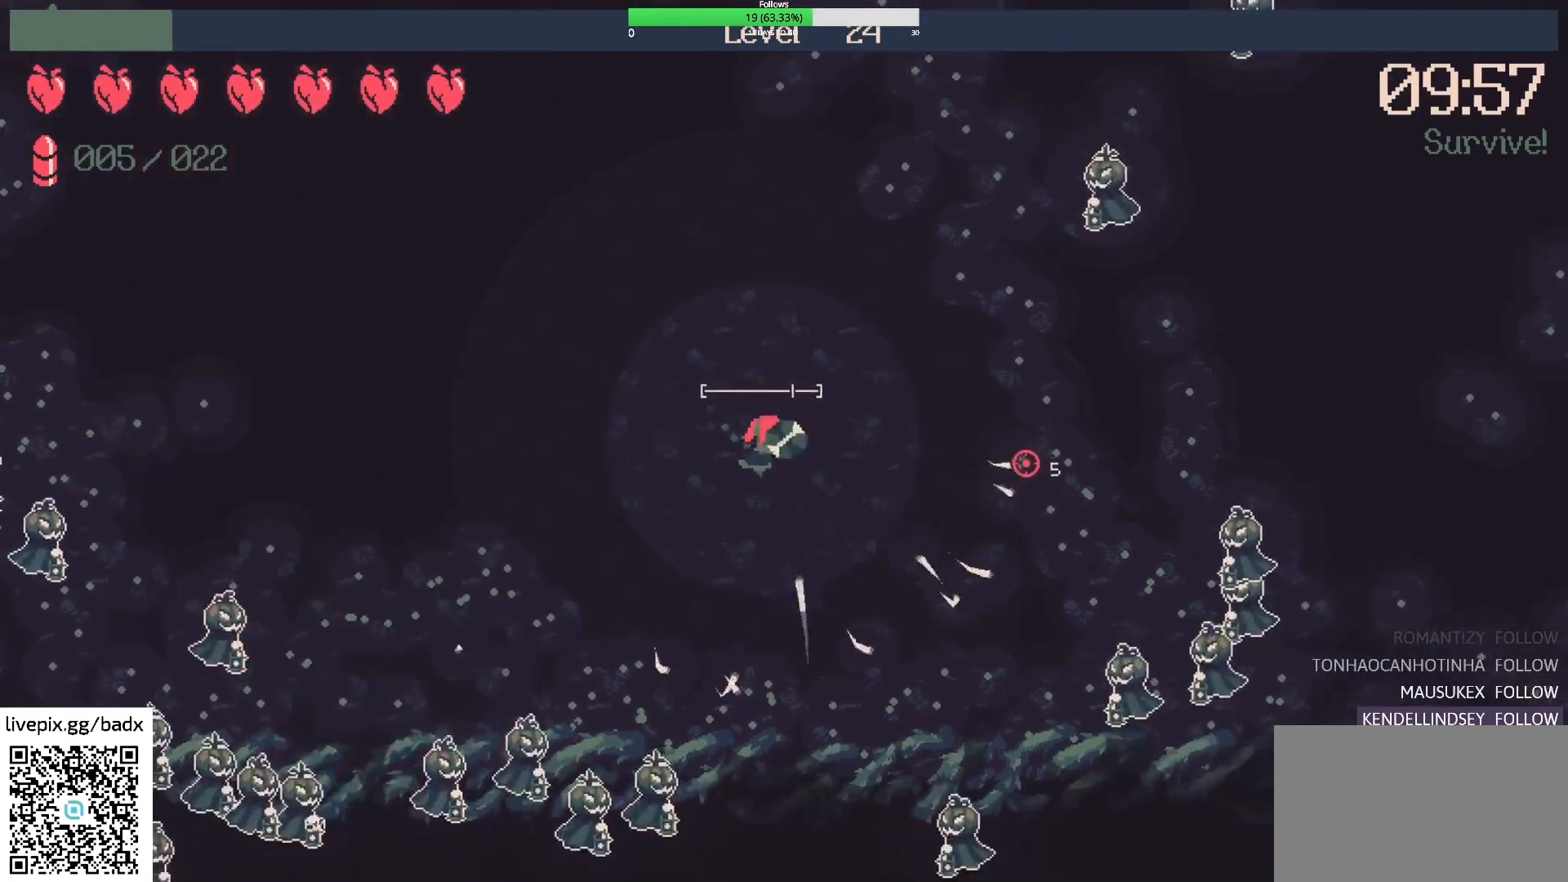
{"keys": ["d"], "mouse": [], "events": [[50, "d", "up"], [50, "mouse_right", "down"], [183, "mouse_right", "up"], [283, "d", "down"]]}
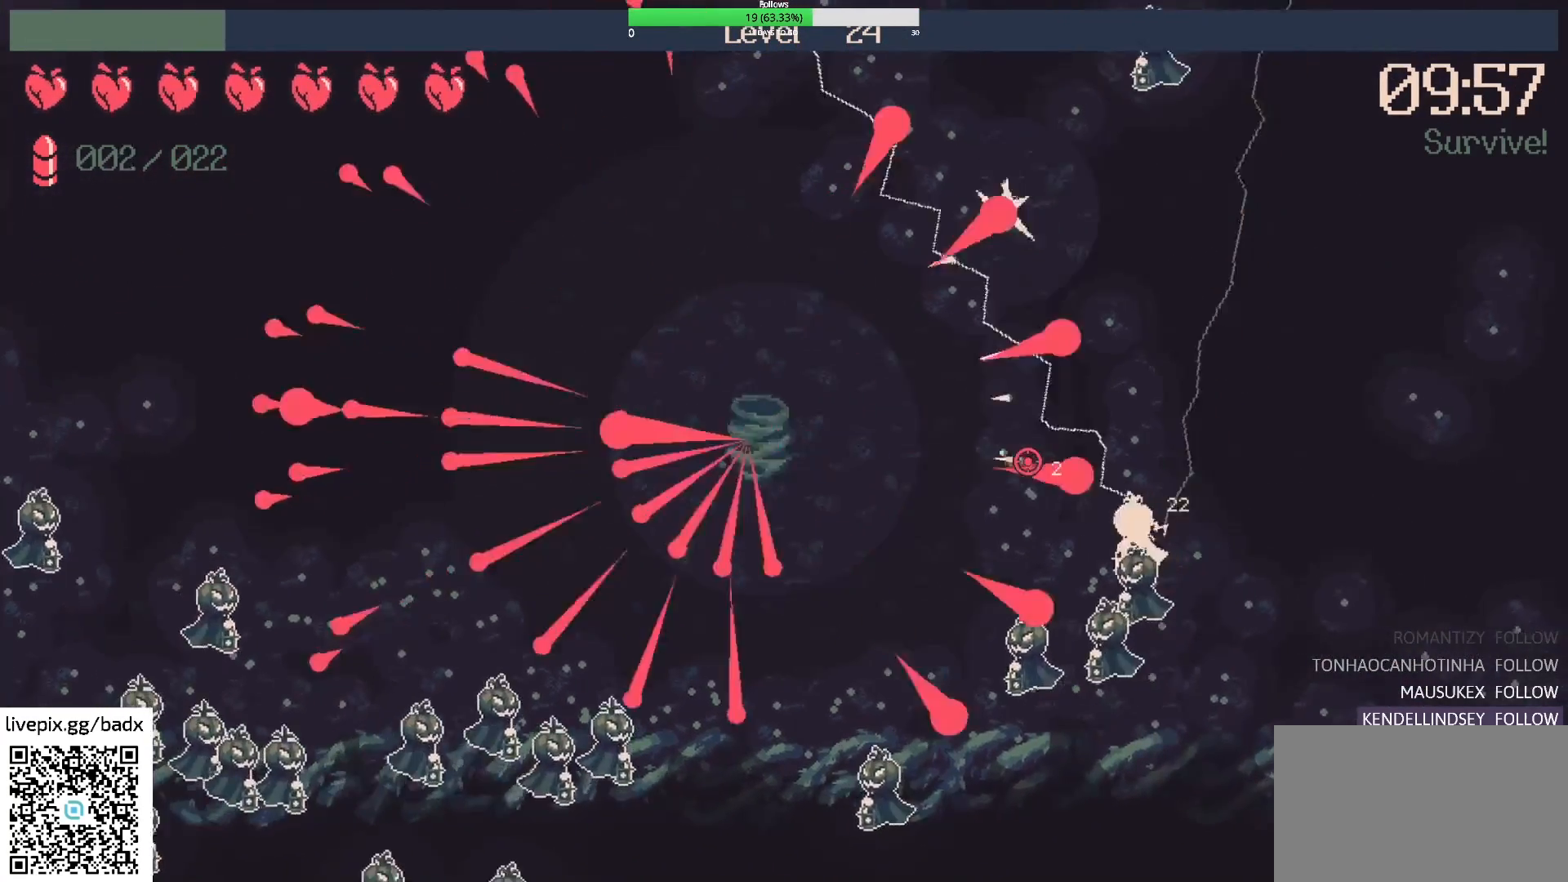
{"keys": ["a"], "mouse": [], "events": [[17, "d", "up"], [117, "a", "down"]]}
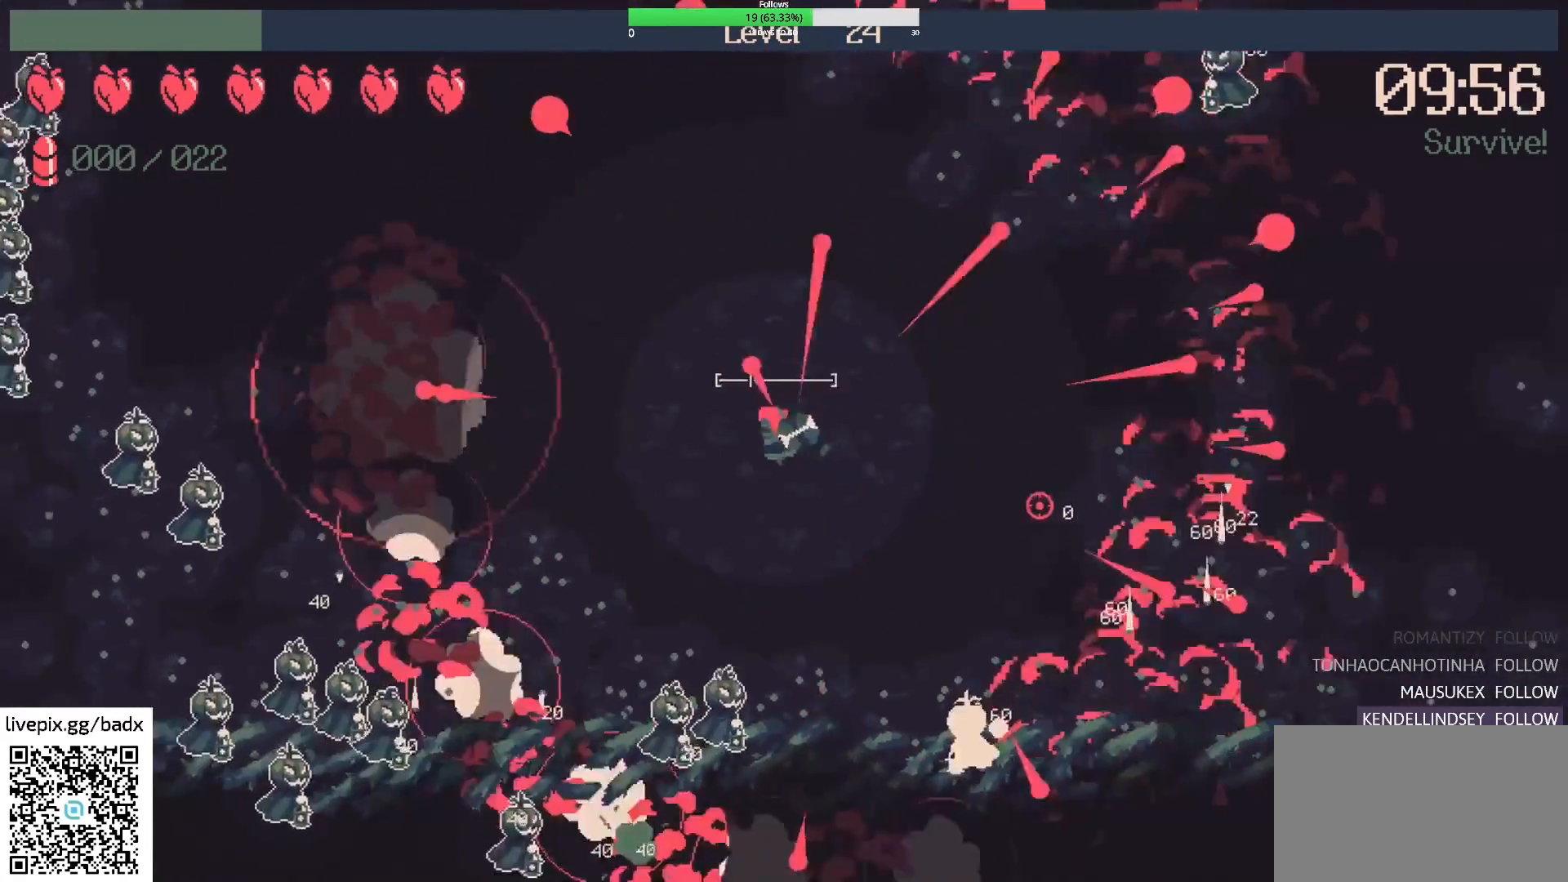
{"keys": ["a"], "mouse": [], "events": [[167, "a", "up"], [367, "a", "down"]]}
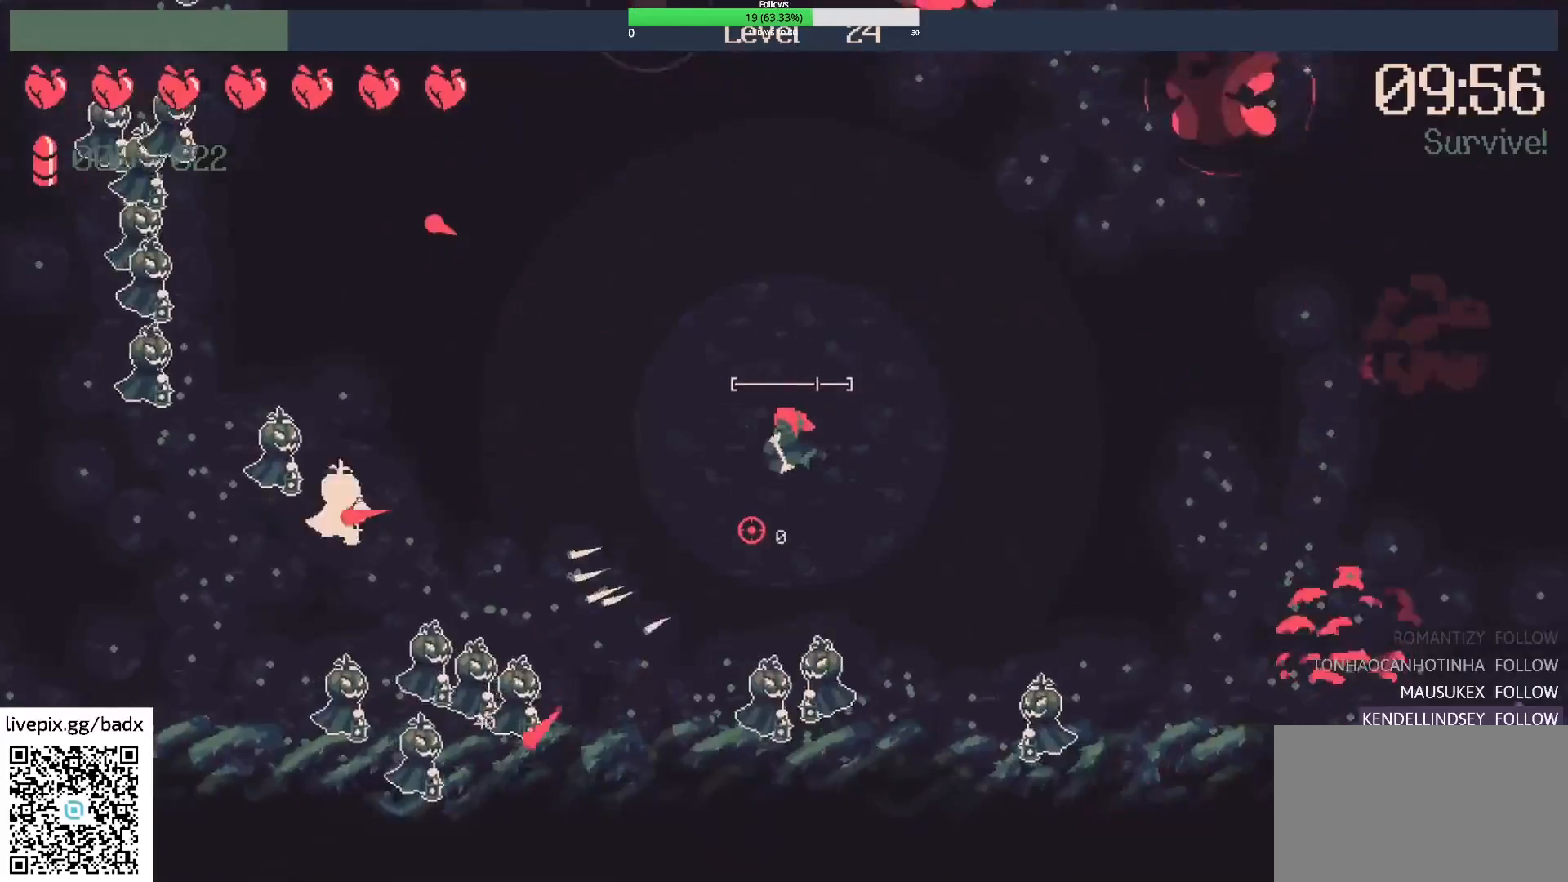
{"keys": [], "mouse": [], "events": [[150, "a", "up"]]}
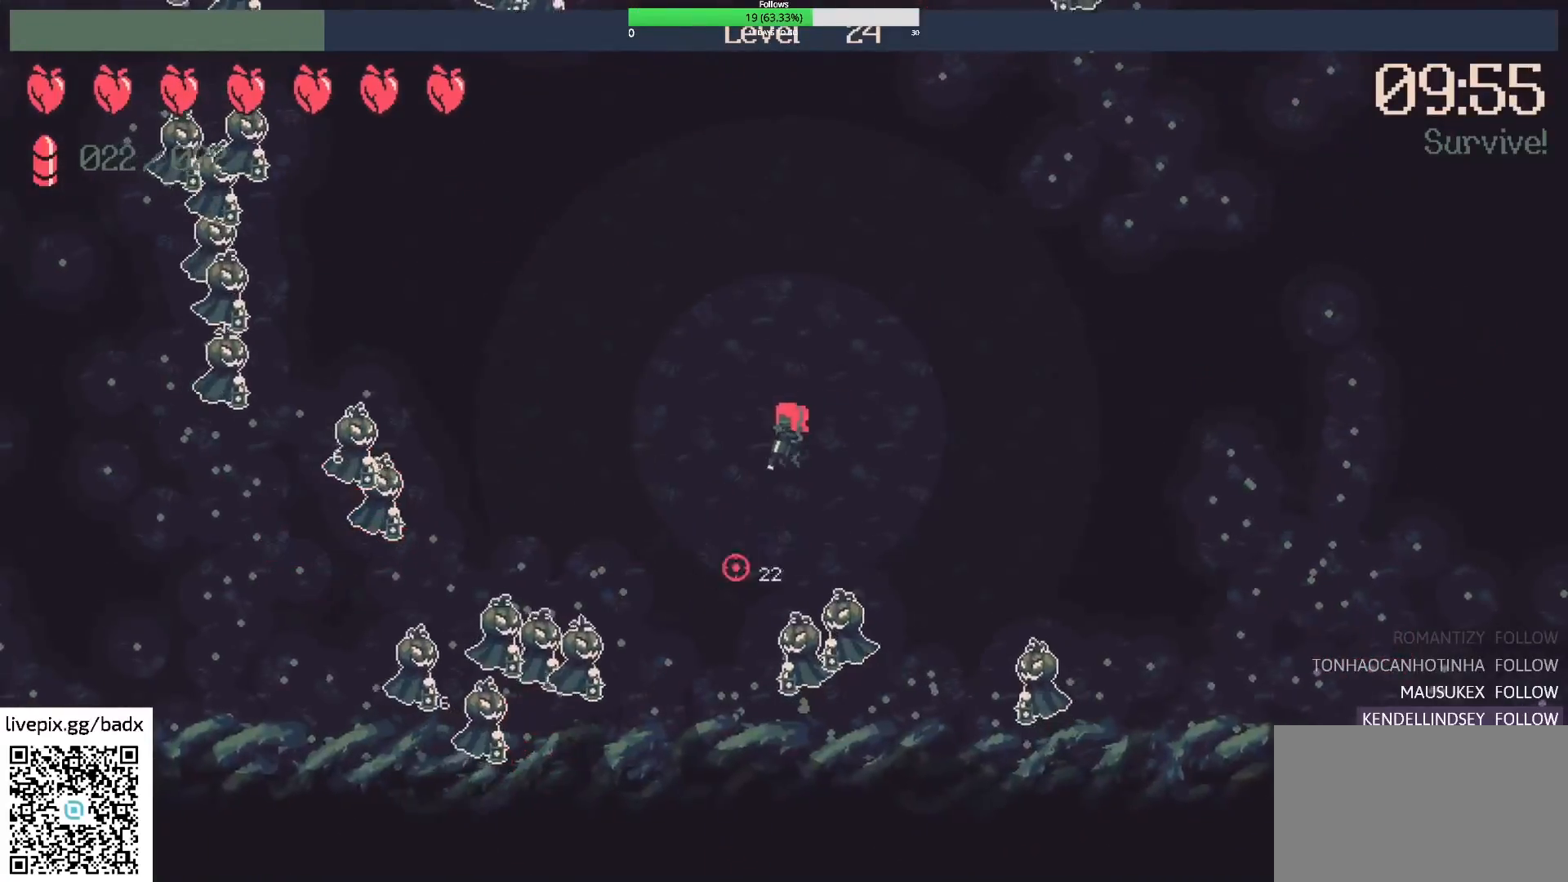
{"keys": [], "mouse": [], "events": [[17, "a", "down"], [17, "mouse_right", "down"], [117, "w", "down"], [167, "mouse_right", "up"], [250, "a", "up"], [350, "w", "up"]]}
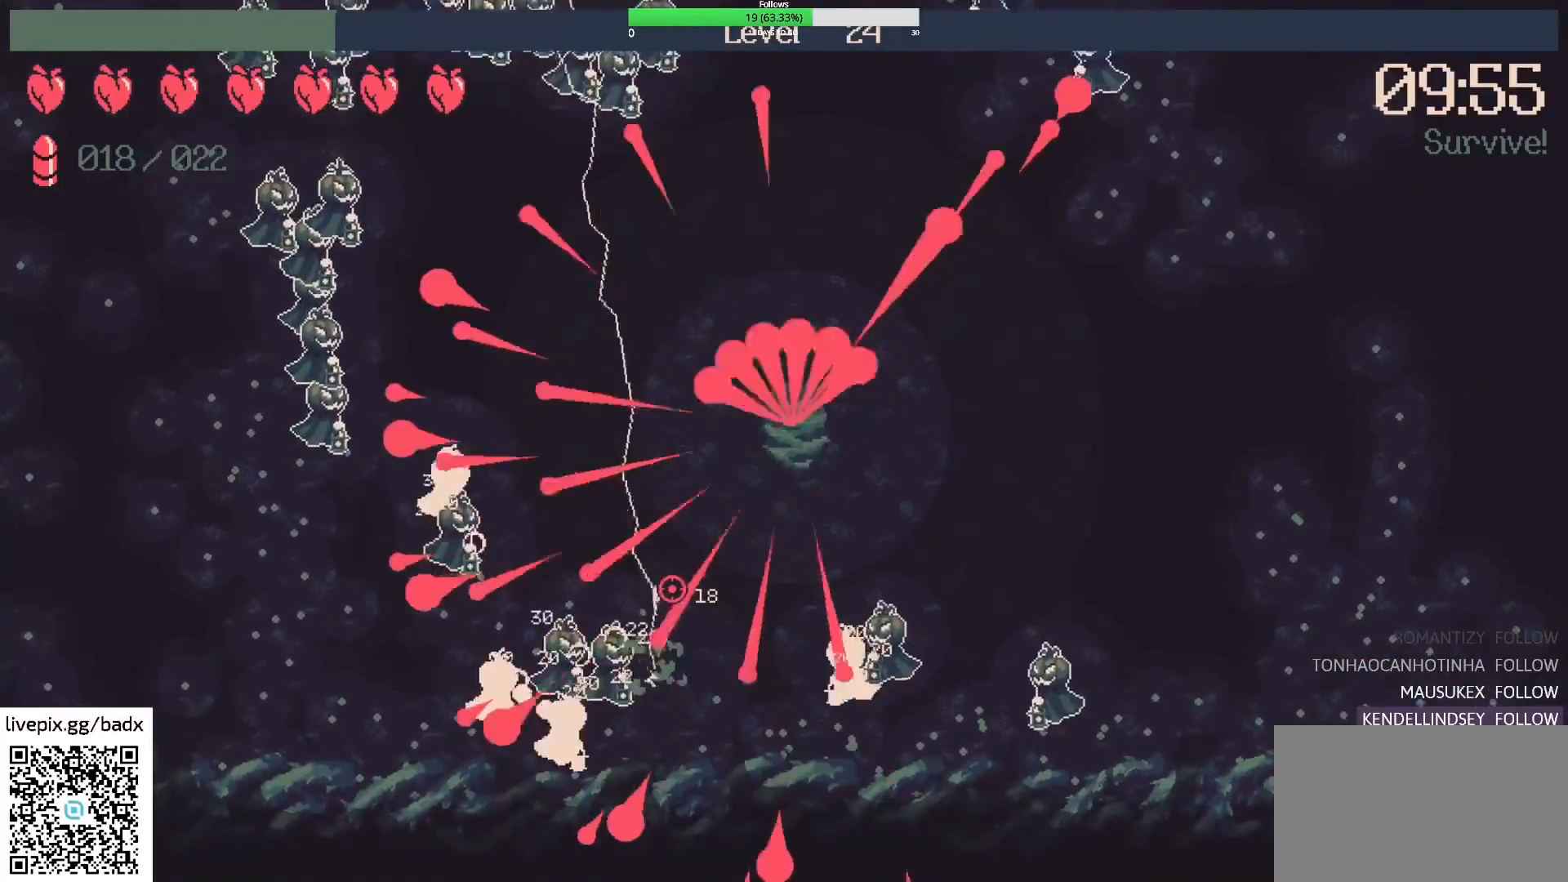
{"keys": [], "mouse": [], "events": []}
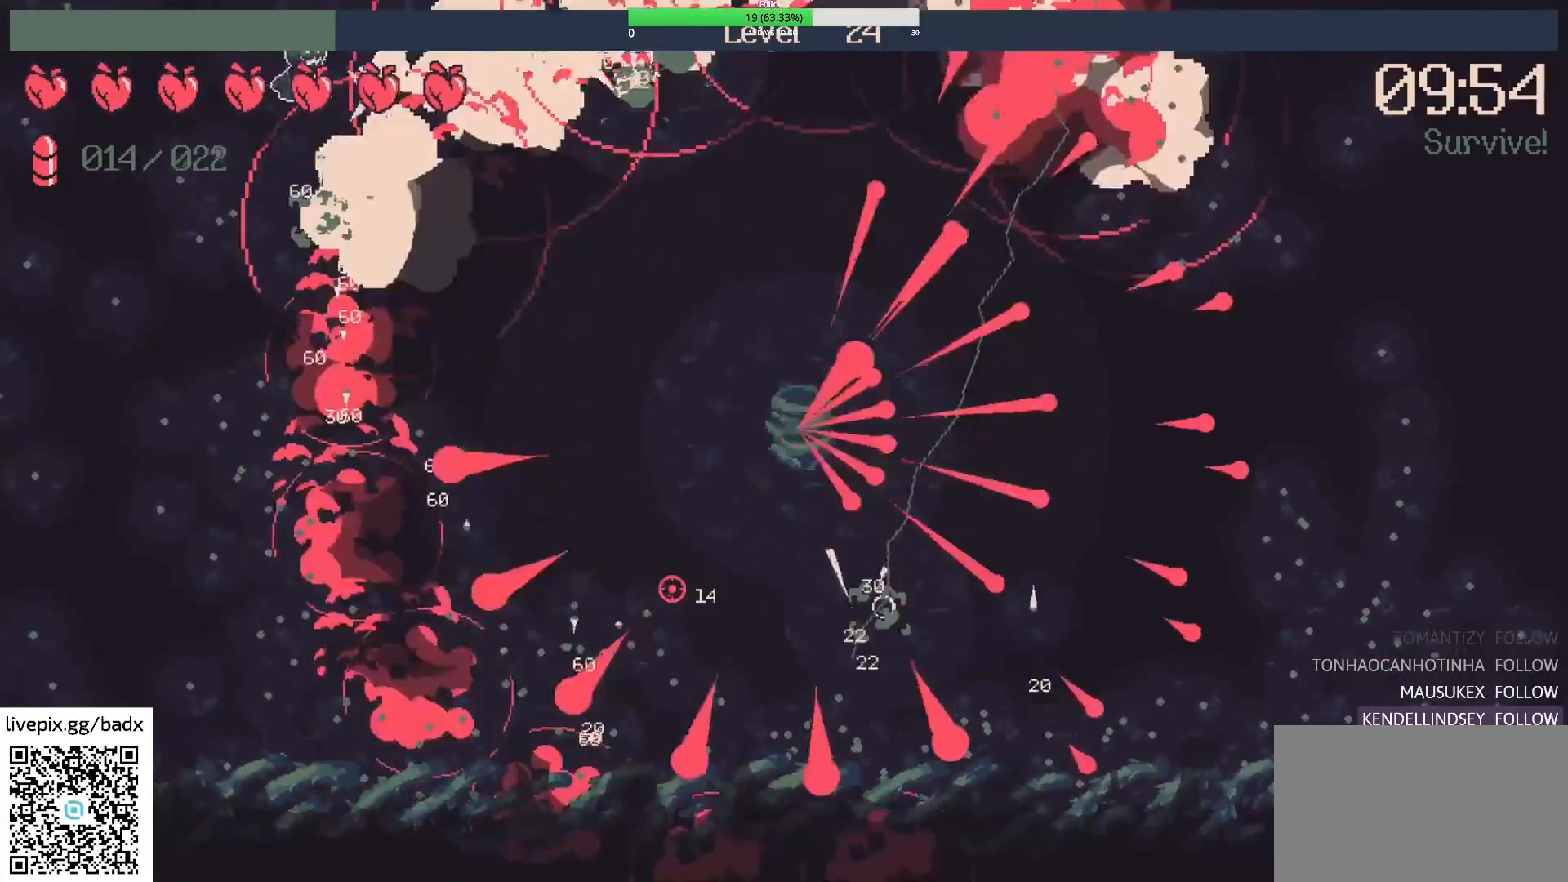
{"keys": [], "mouse": [], "events": []}
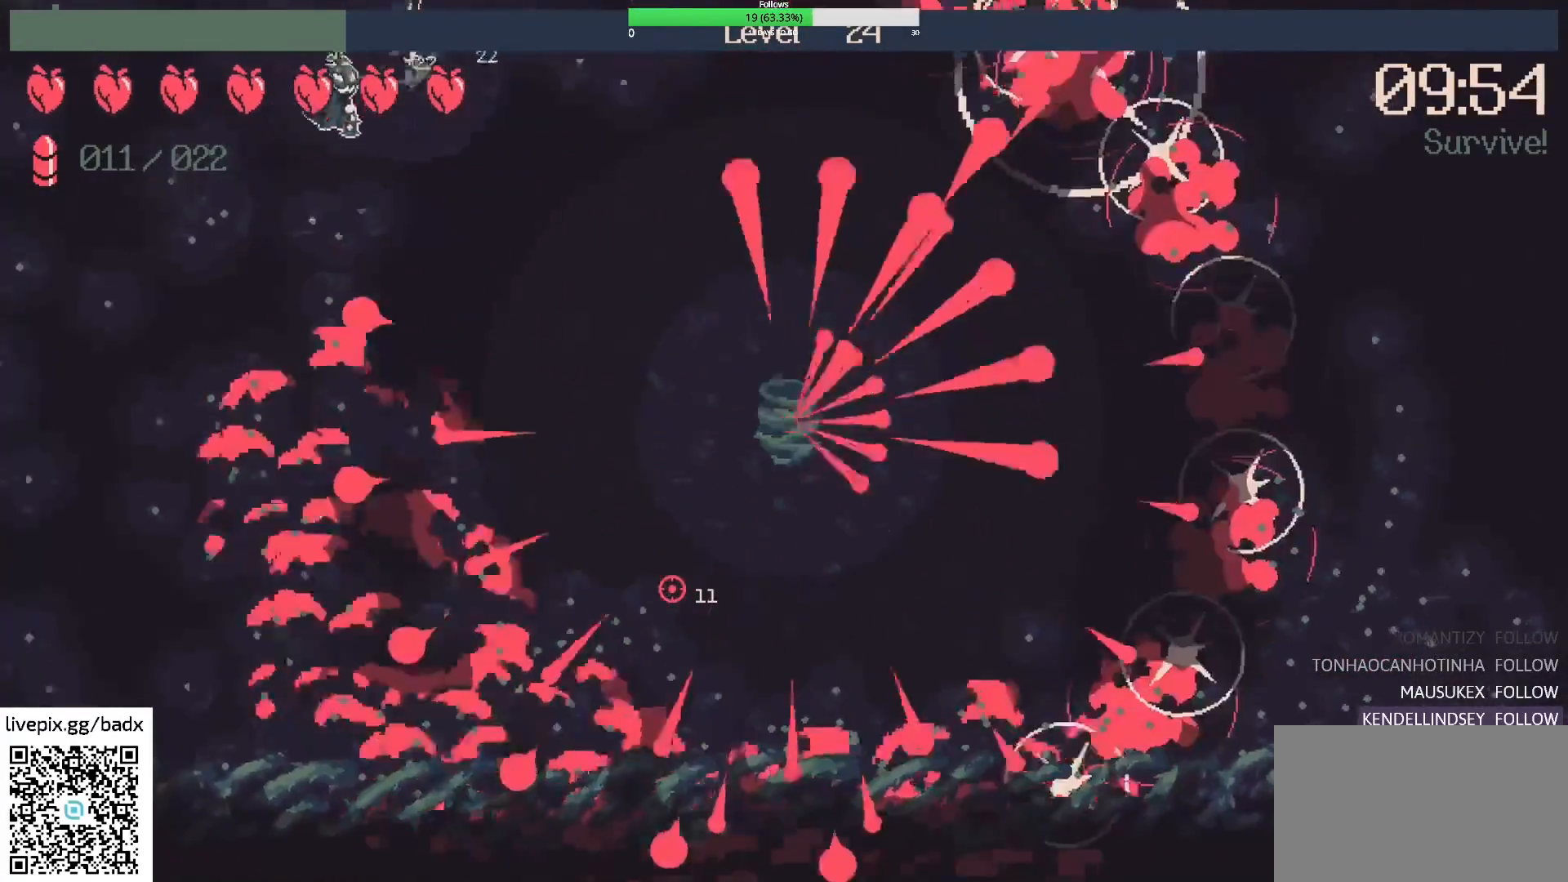
{"keys": [], "mouse": [], "events": []}
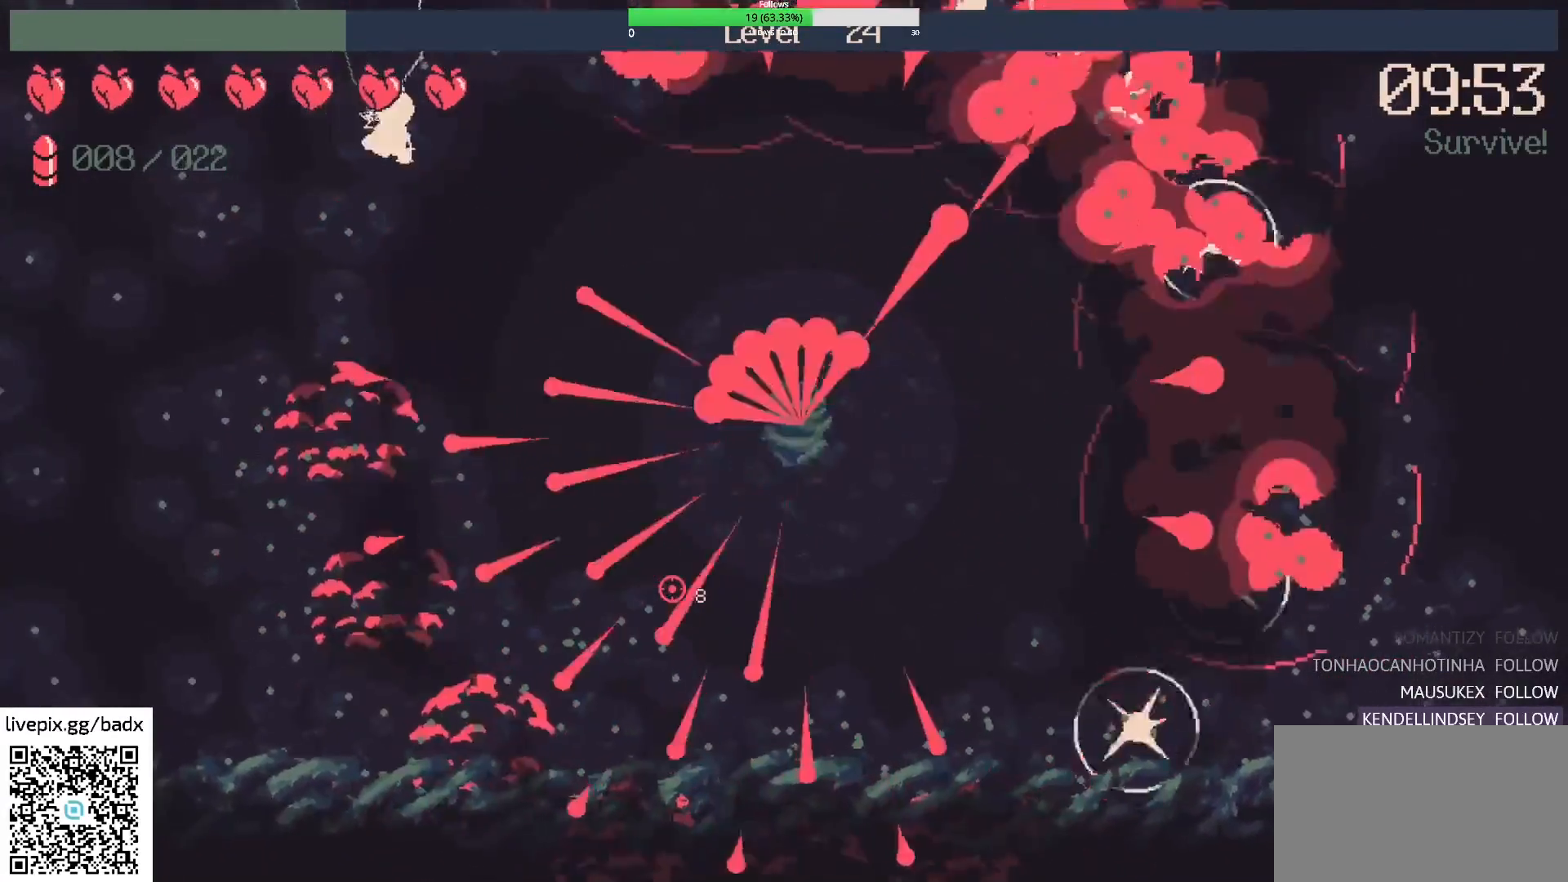
{"keys": ["a"], "mouse": [], "events": [[167, "a", "down"]]}
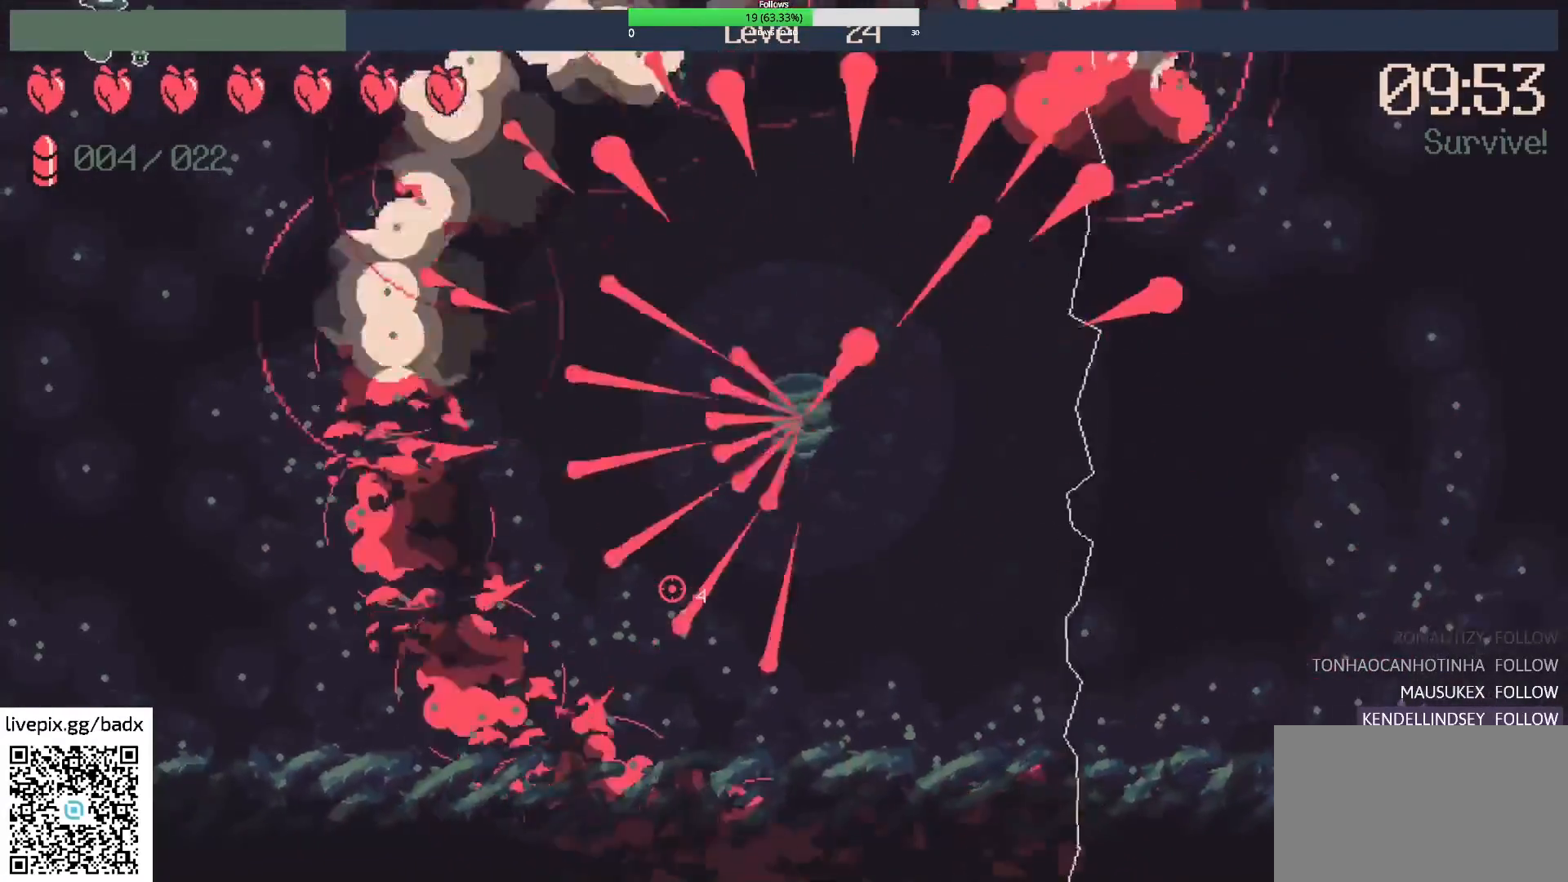
{"keys": ["a", "s"], "mouse": [], "events": [[50, "s", "down"], [283, "s", "up"], [333, "a", "up"], [467, "a", "down"], [467, "s", "down"]]}
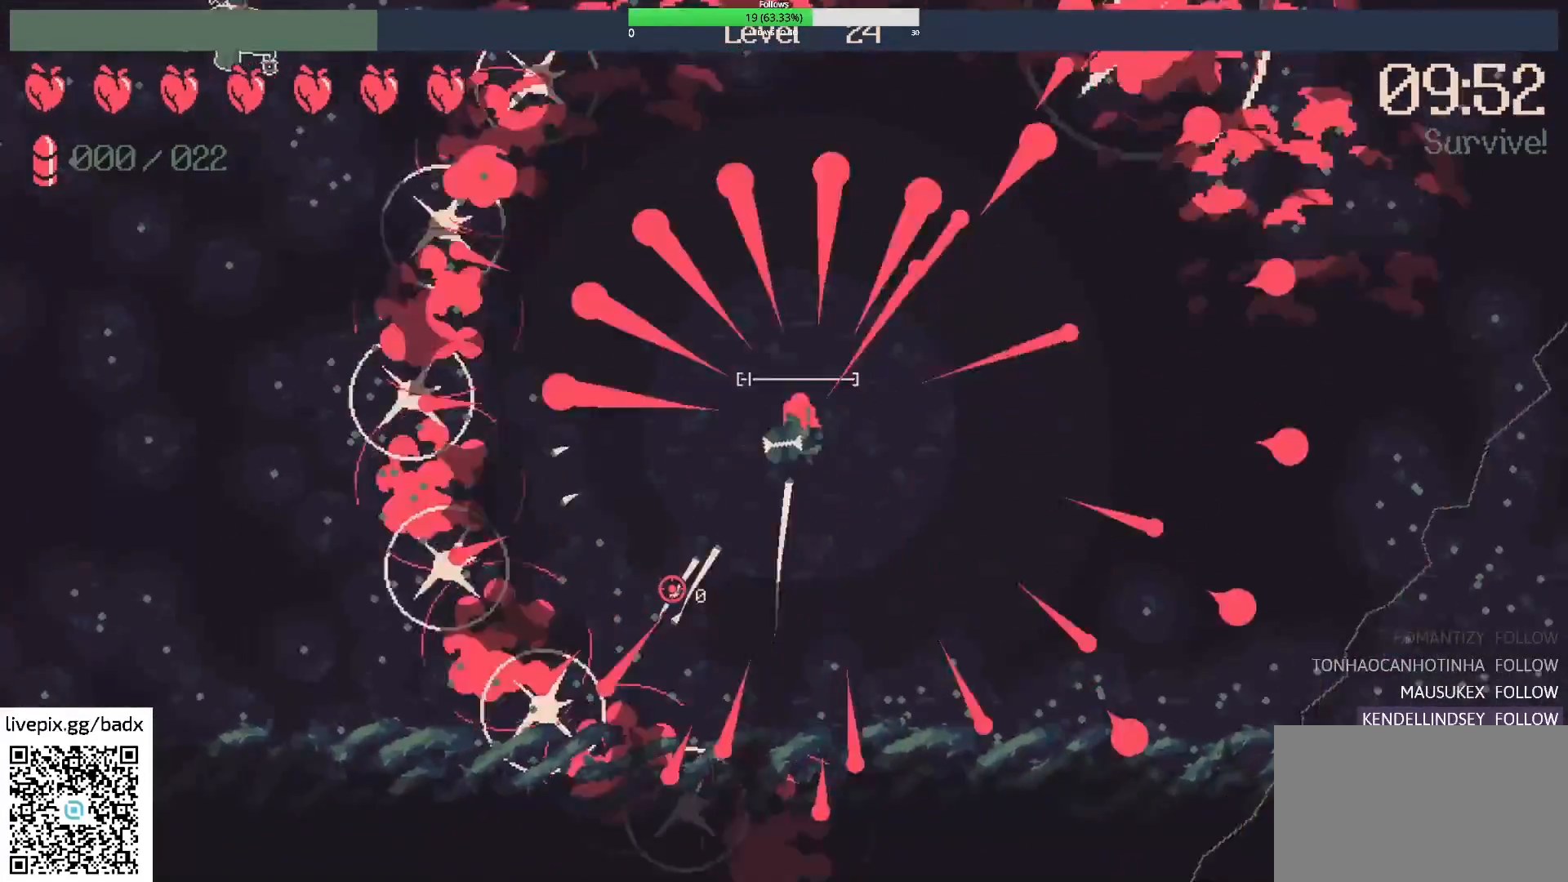
{"keys": ["a"], "mouse": [], "events": [[350, "s", "up"]]}